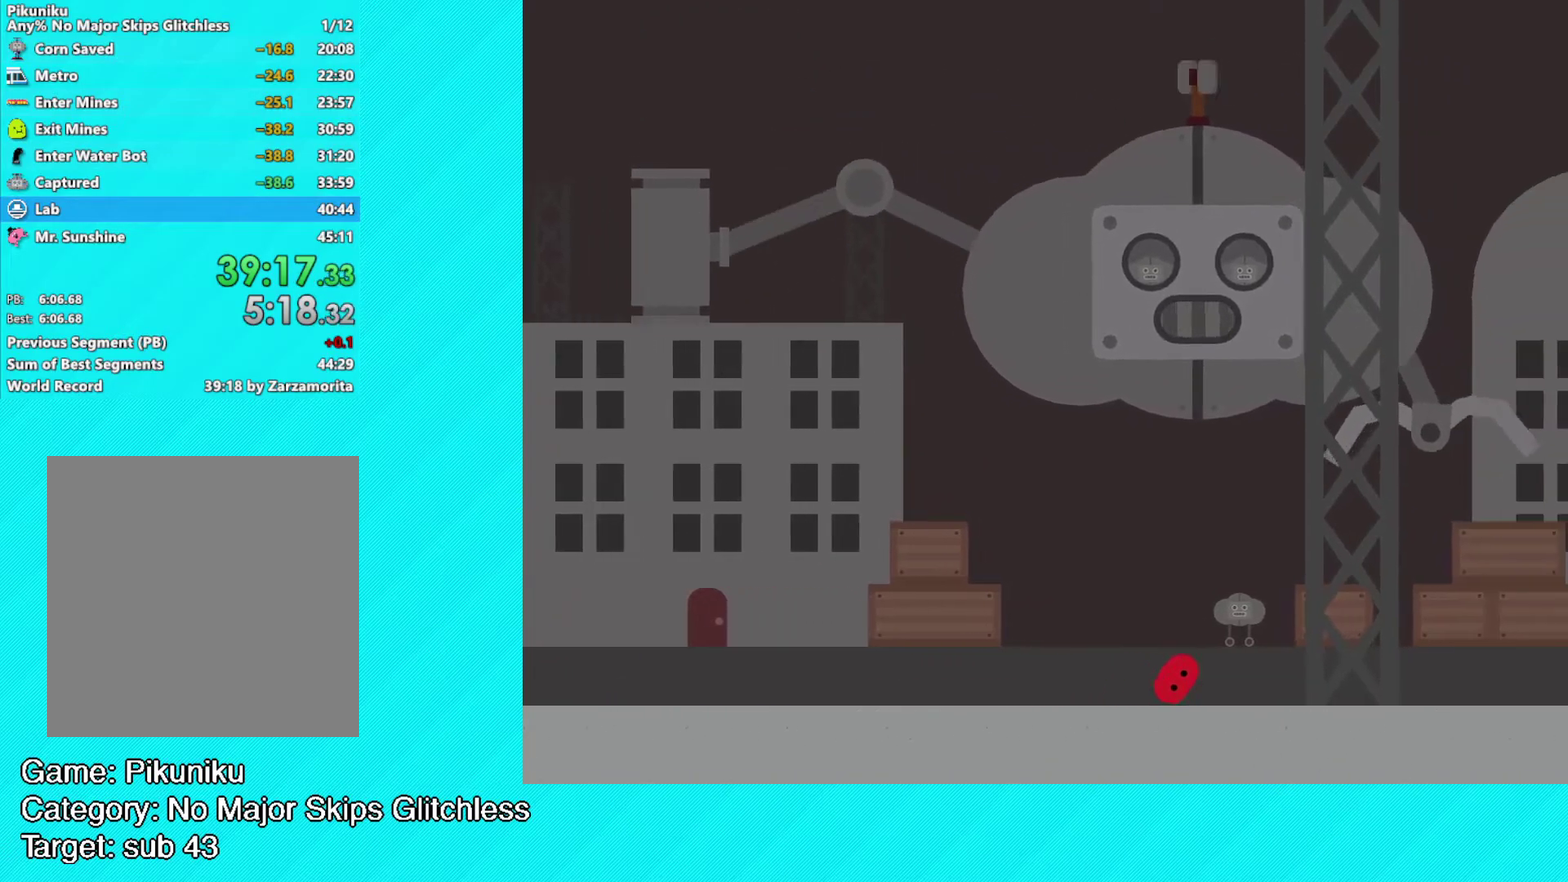
Gameplay with a controller (Xbox layout); each line is a JSON object with the inputs held at the frame after it. "events" lists button and stick changes between this image and that frame as [ms after this image, input, new state], when the widget could be followed in between. Not read: R3 right_stick.
{"buttons": ["B"], "left_stick": "up-right", "events": []}
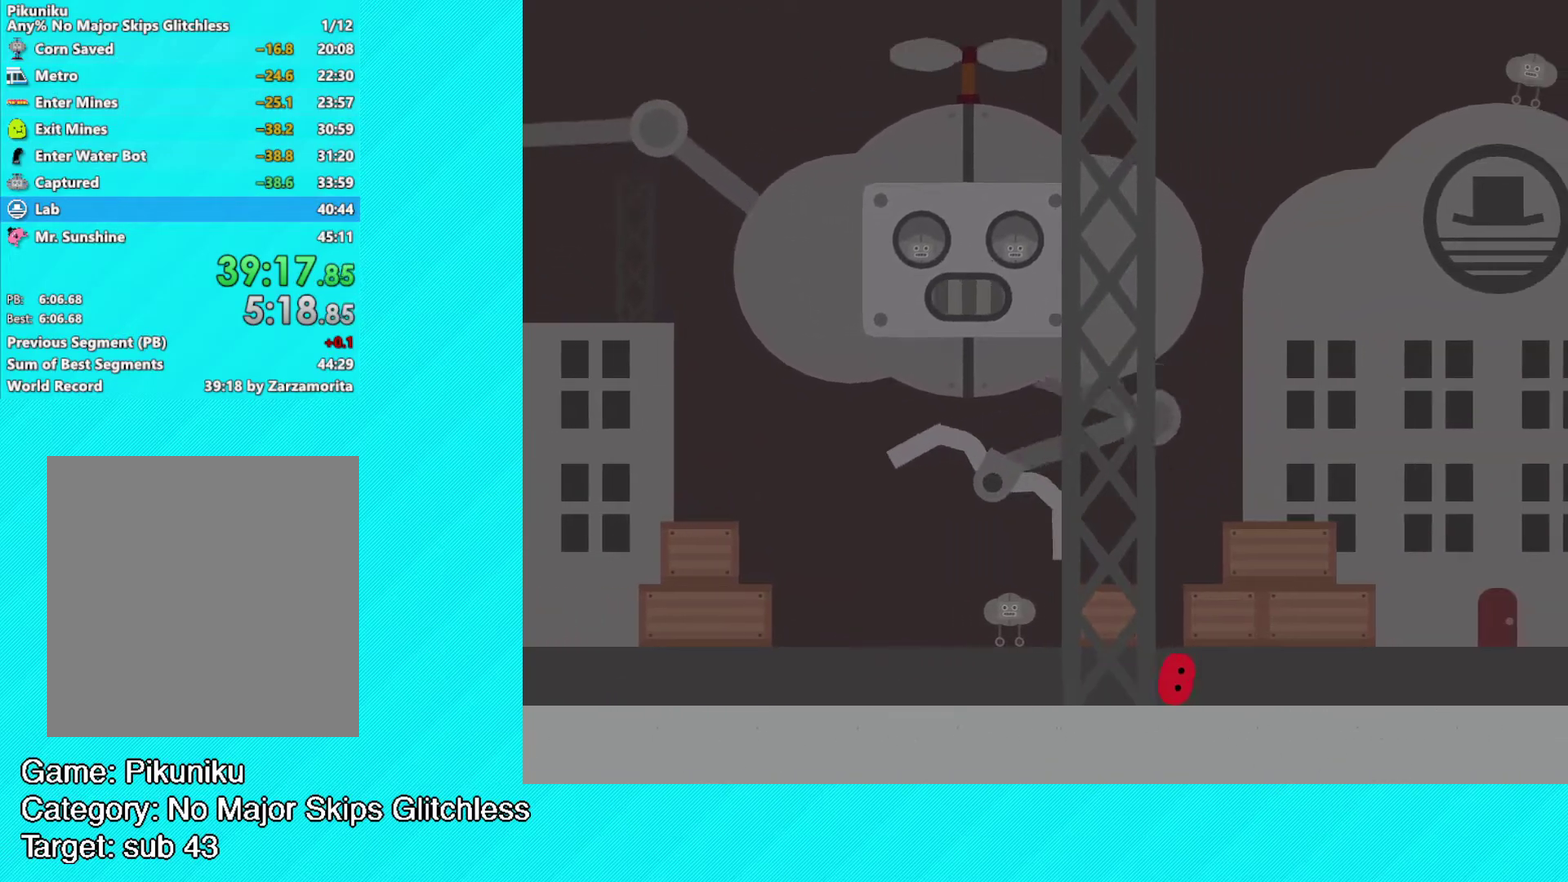
{"buttons": ["B"], "left_stick": "up-right", "events": []}
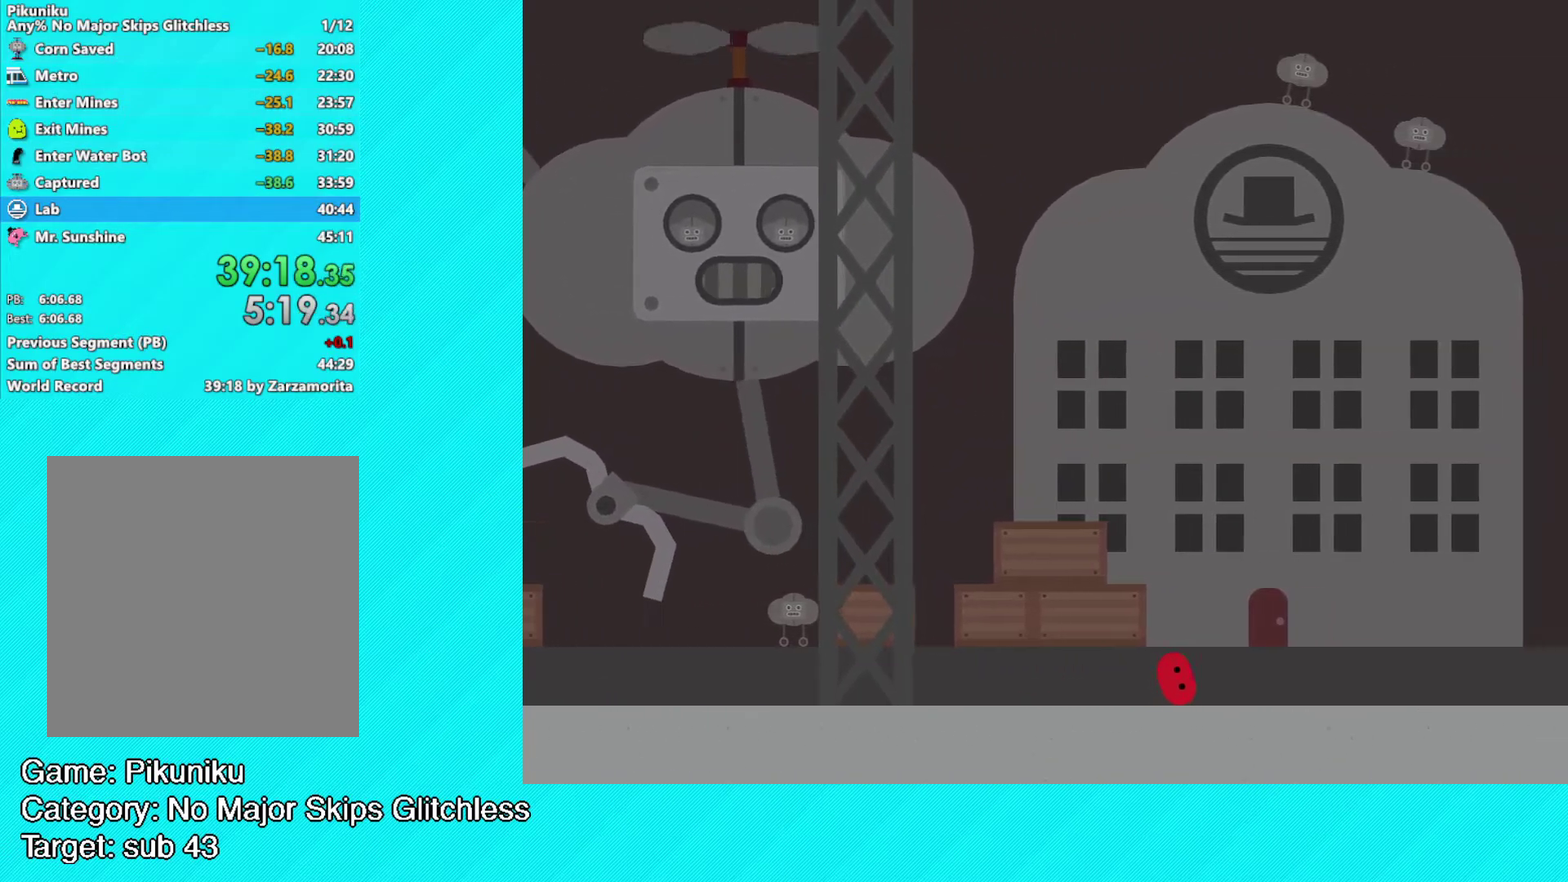
{"buttons": ["B"], "left_stick": "up-right", "events": []}
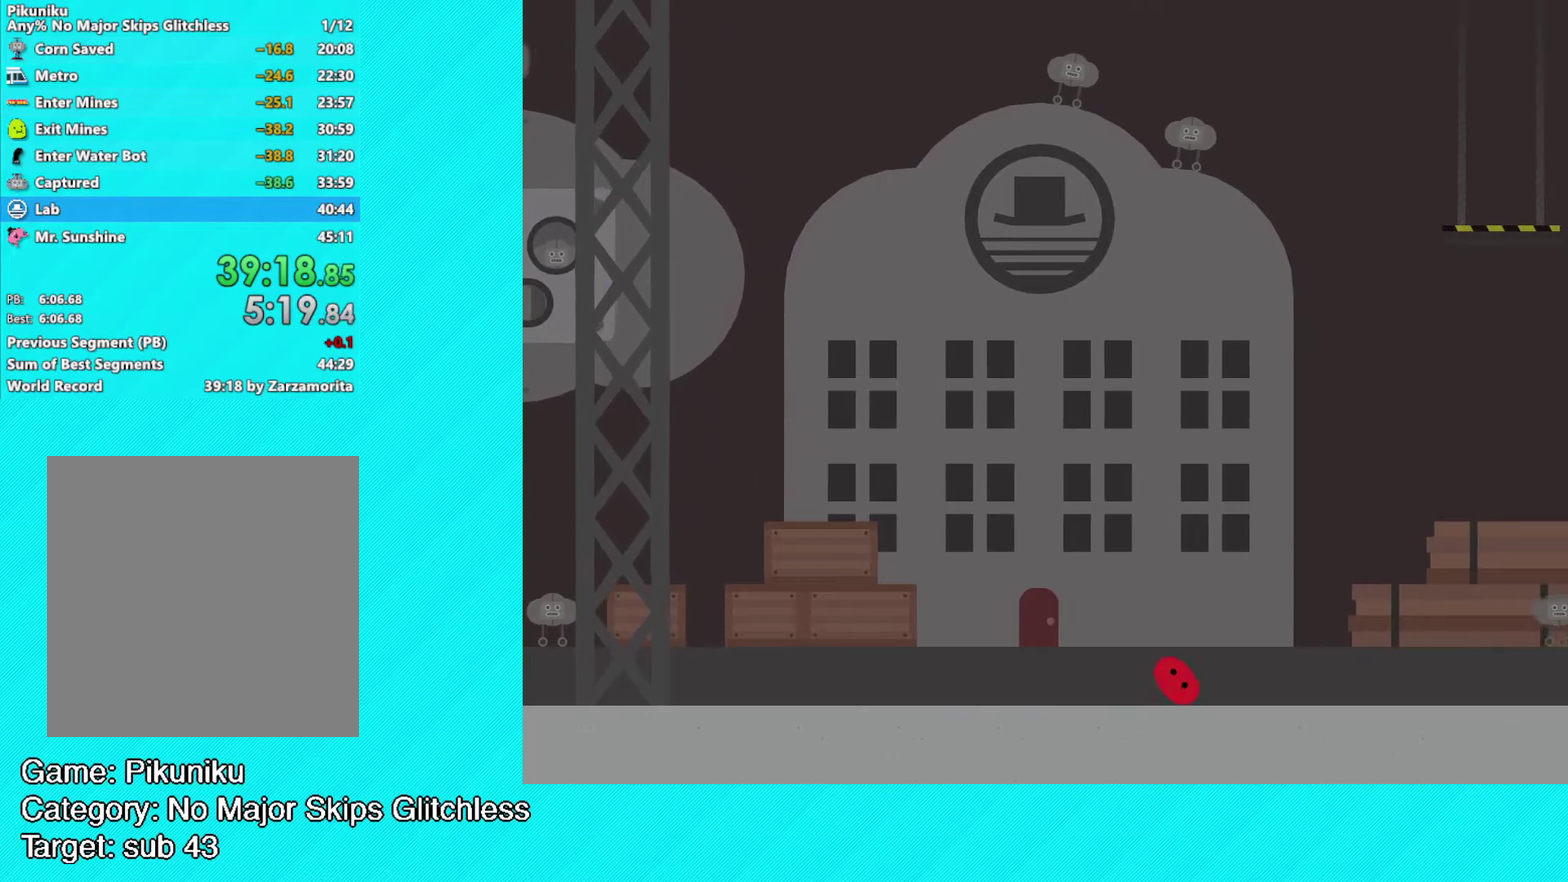
{"buttons": ["B"], "left_stick": "up-right", "events": []}
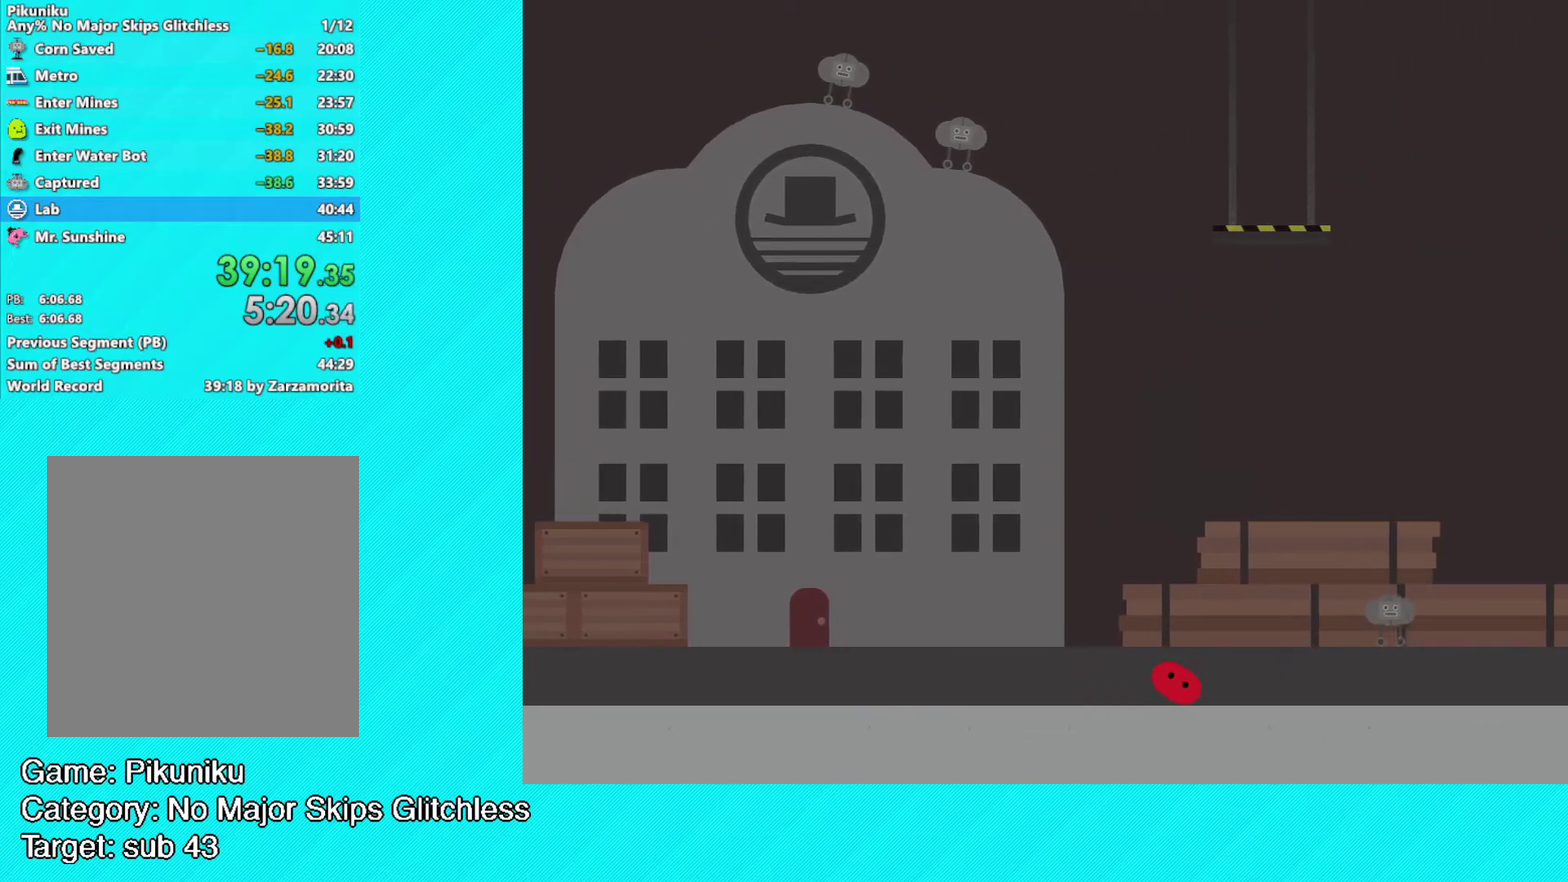
{"buttons": ["B"], "left_stick": "up-right", "events": []}
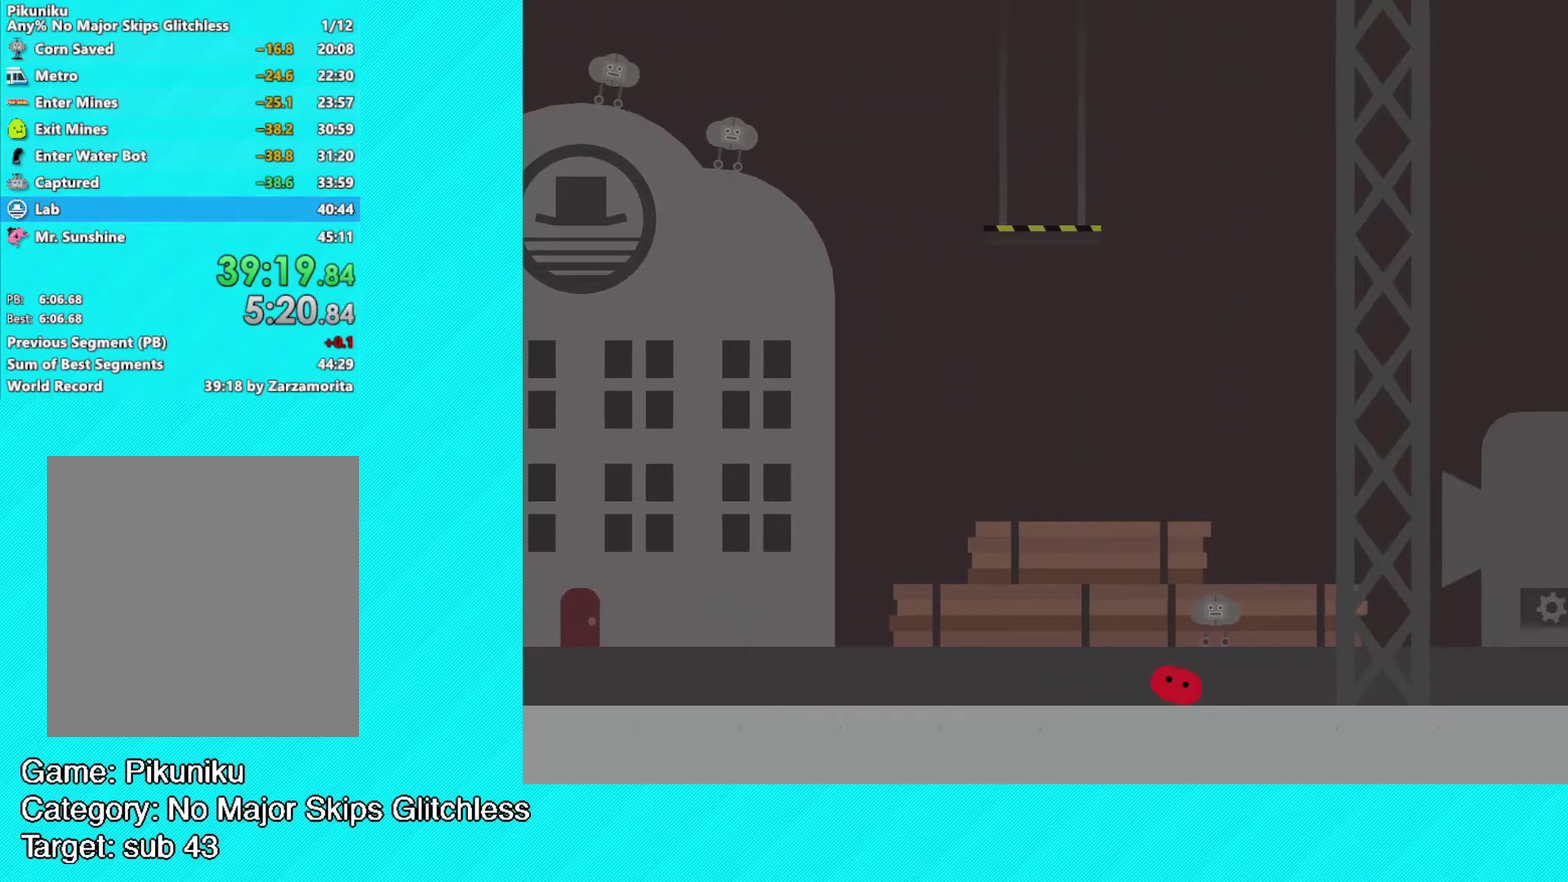
{"buttons": ["B"], "left_stick": "up-right", "events": []}
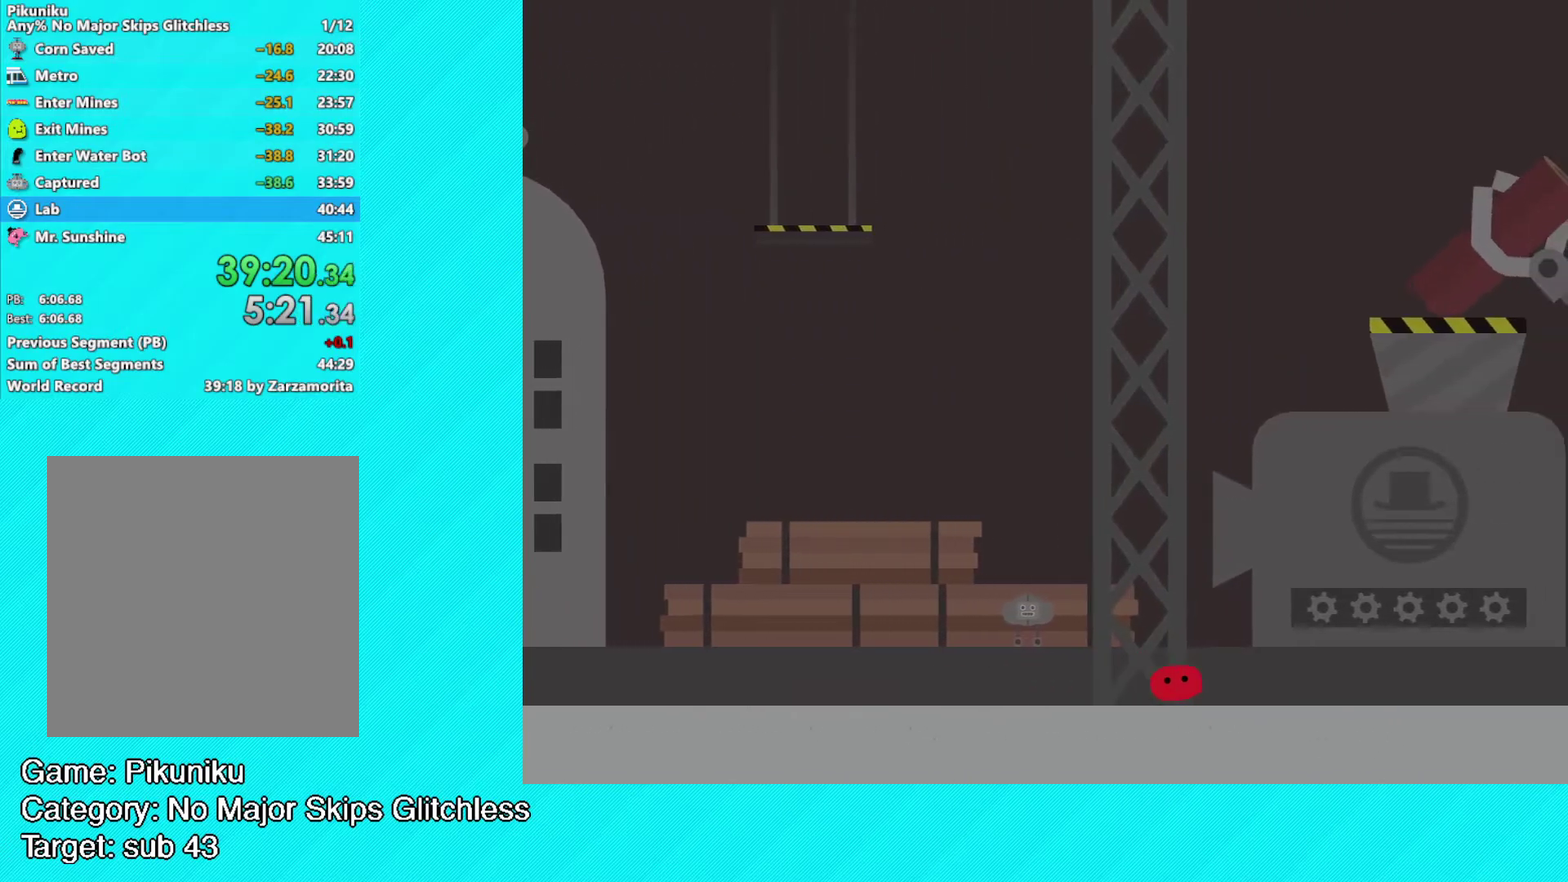
{"buttons": ["B"], "left_stick": "up-right", "events": []}
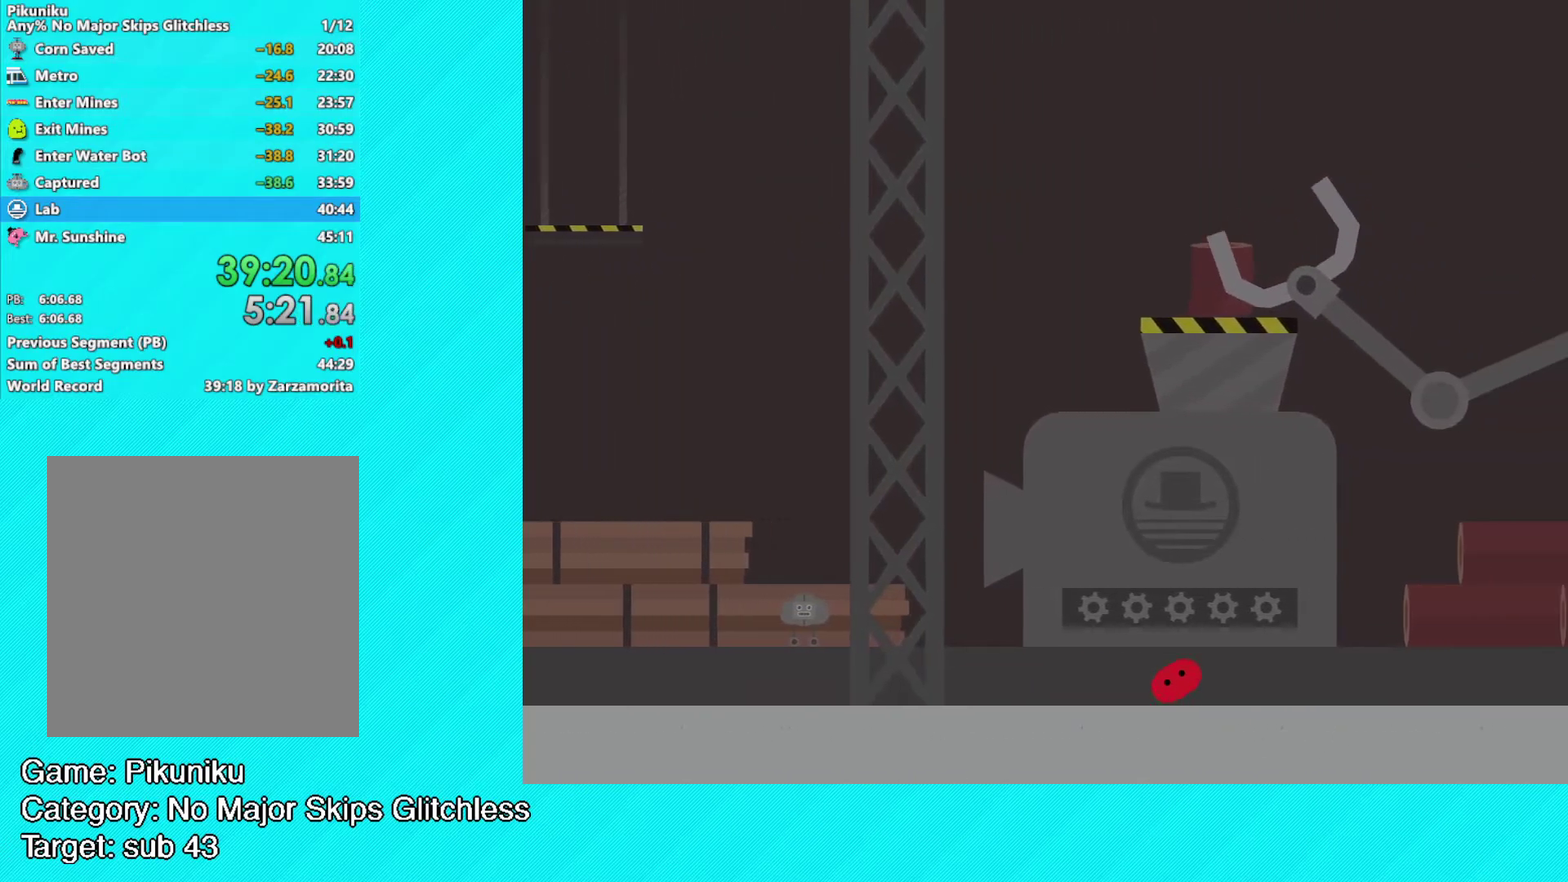
{"buttons": ["B"], "left_stick": "up-right", "events": []}
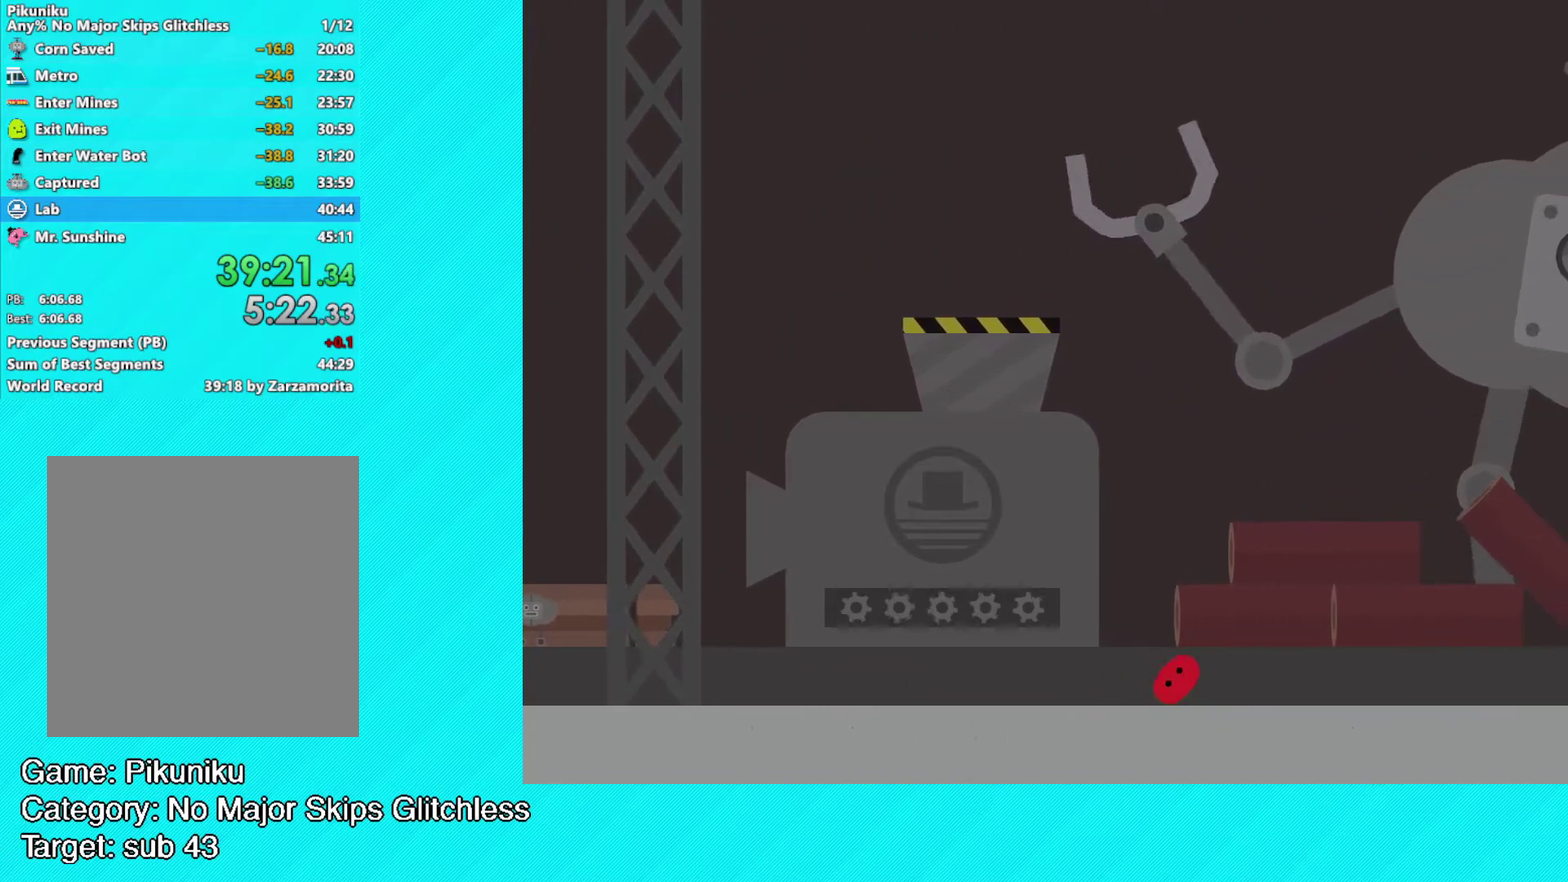
{"buttons": ["B"], "left_stick": "up-right", "events": []}
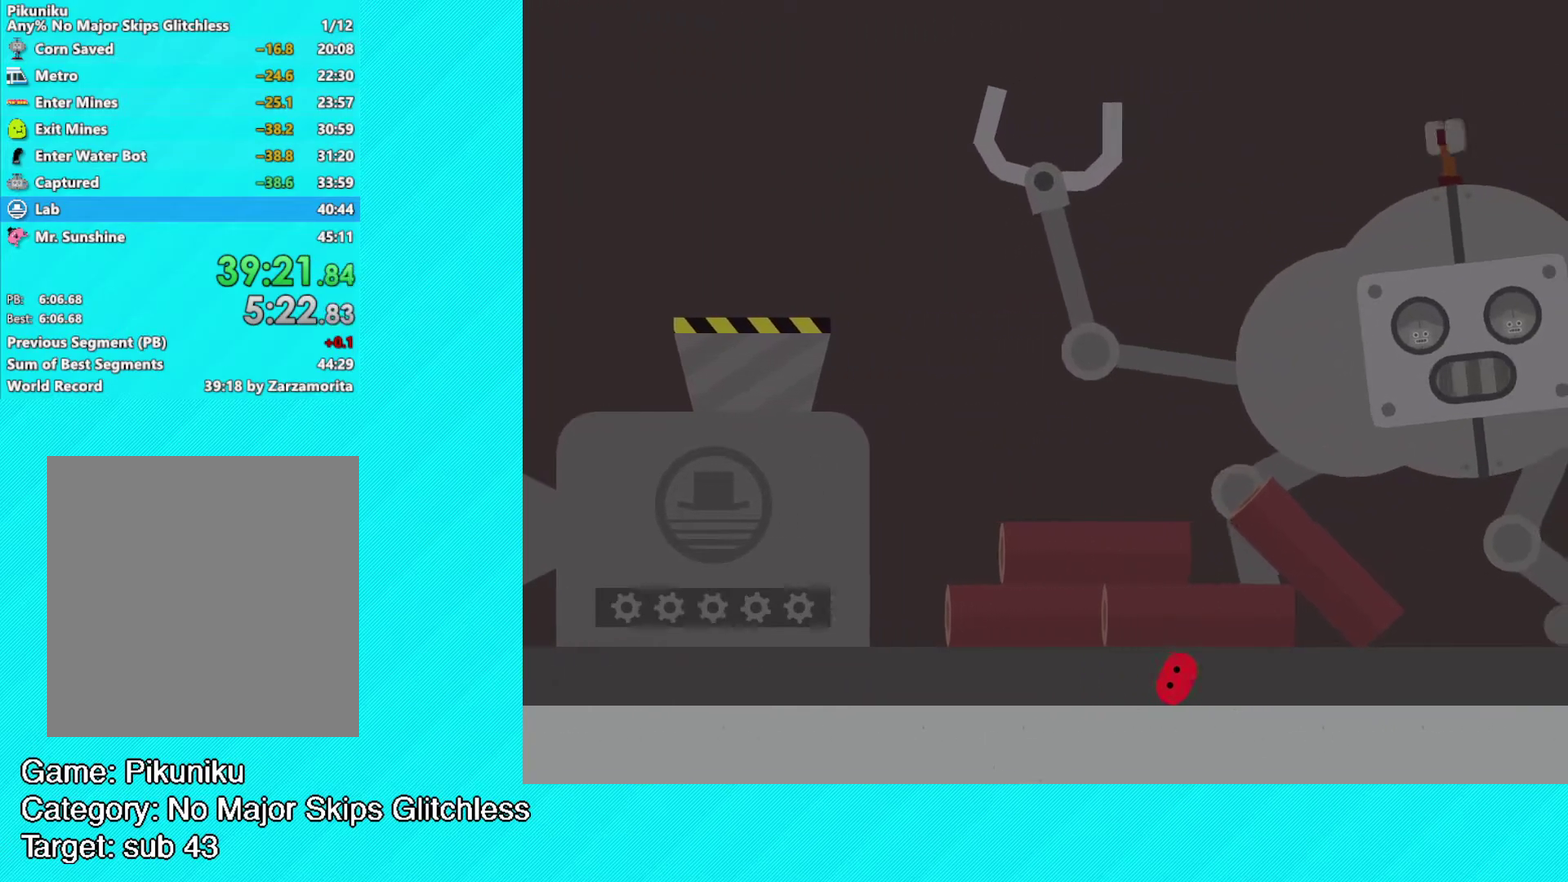
{"buttons": ["B"], "left_stick": "up-right", "events": []}
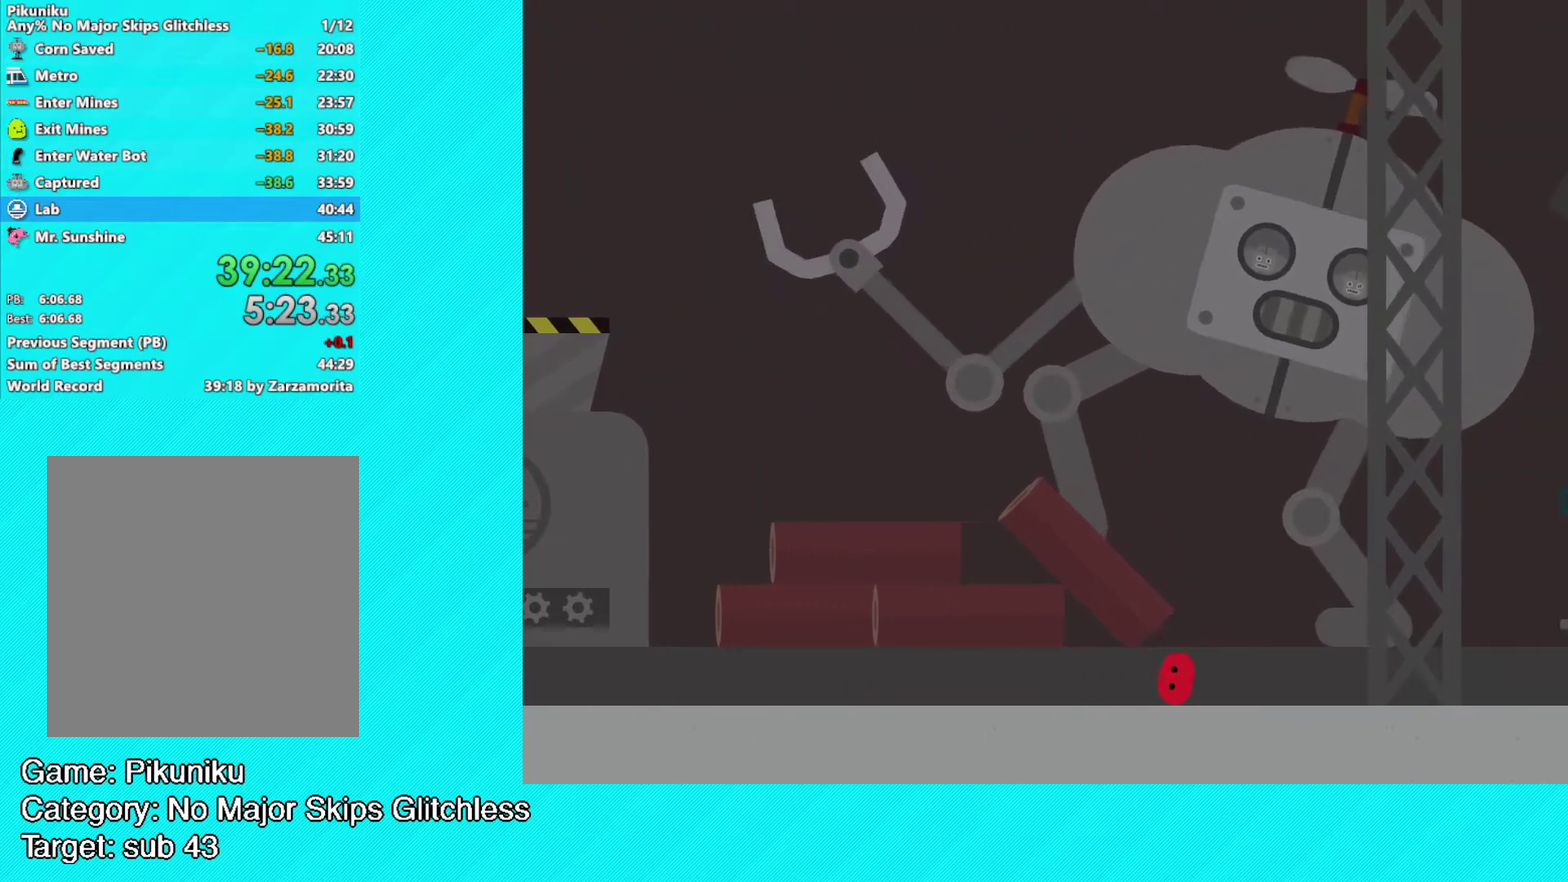
{"buttons": ["B"], "left_stick": "up-right", "events": []}
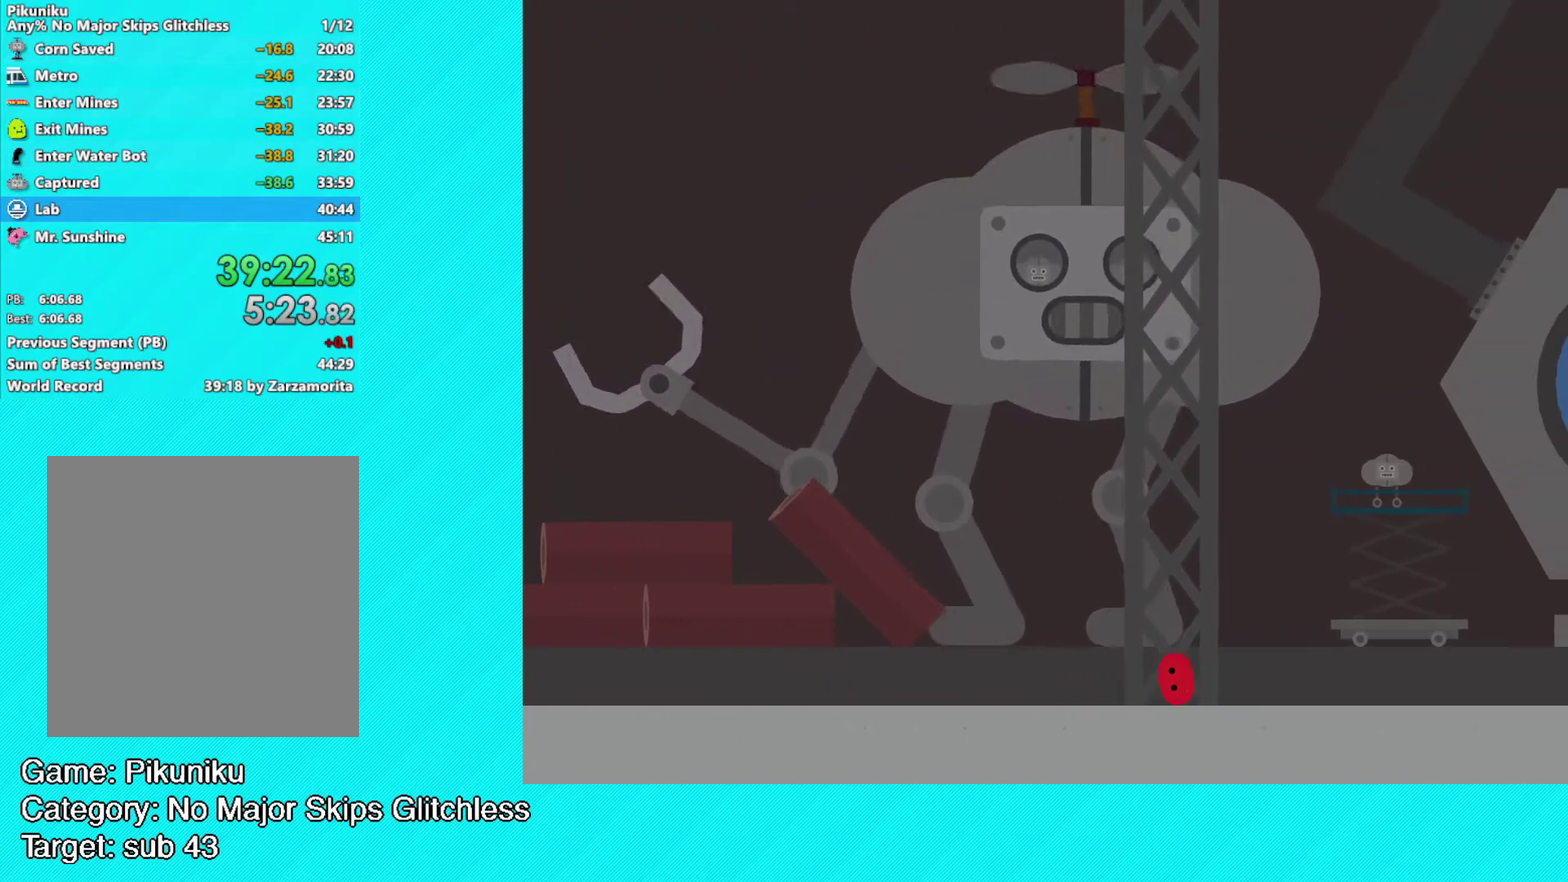
{"buttons": ["B"], "left_stick": "up-right", "events": []}
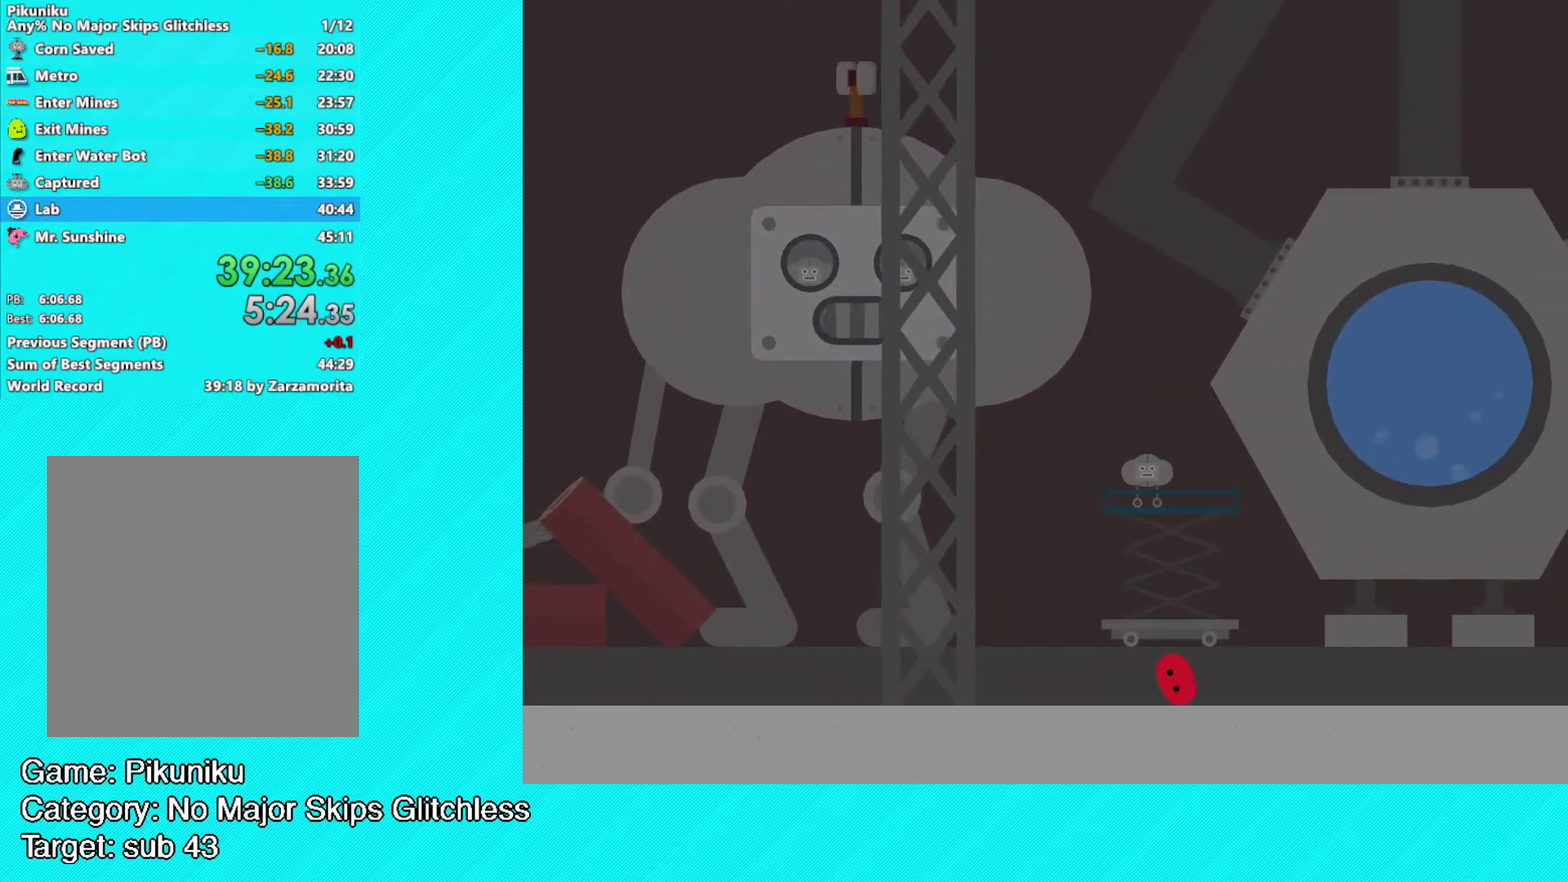
{"buttons": ["B"], "left_stick": "up-right", "events": []}
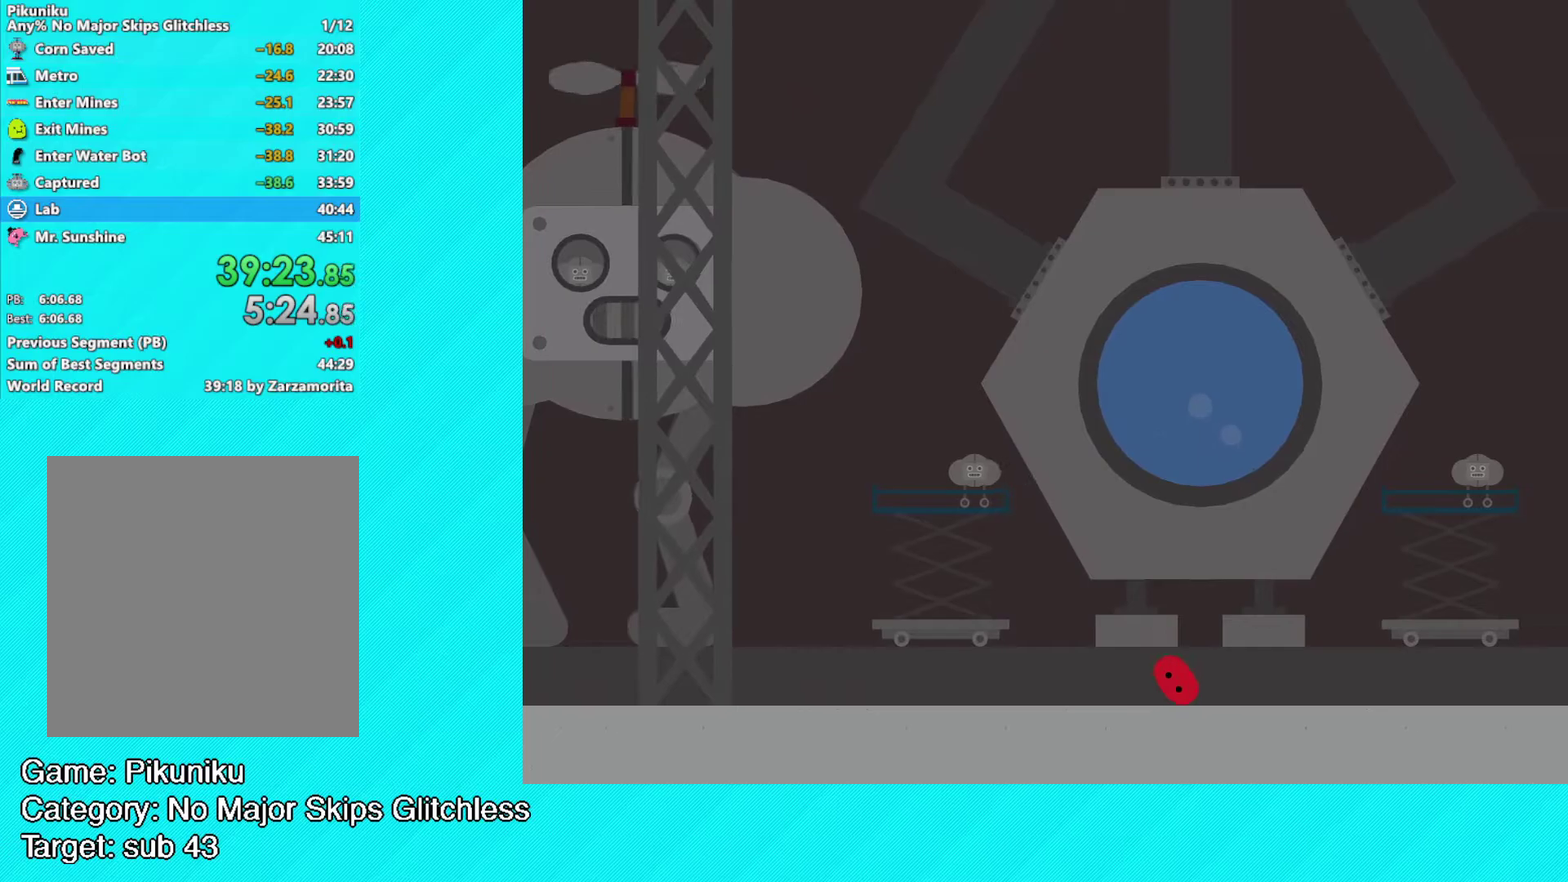
{"buttons": ["B"], "left_stick": "up-right", "events": []}
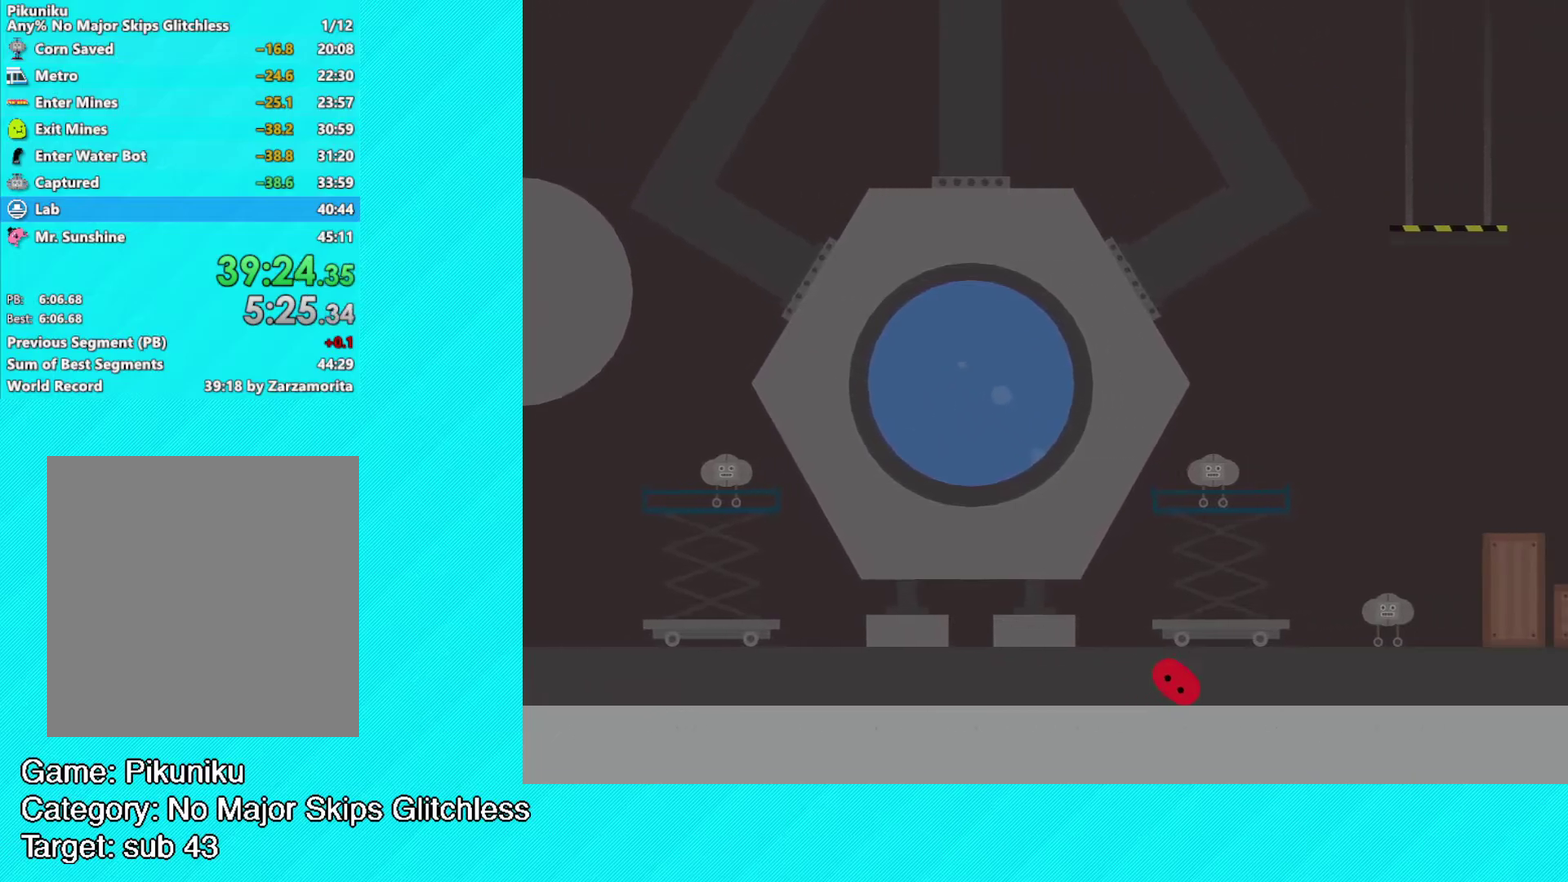
{"buttons": ["B"], "left_stick": "up-right", "events": []}
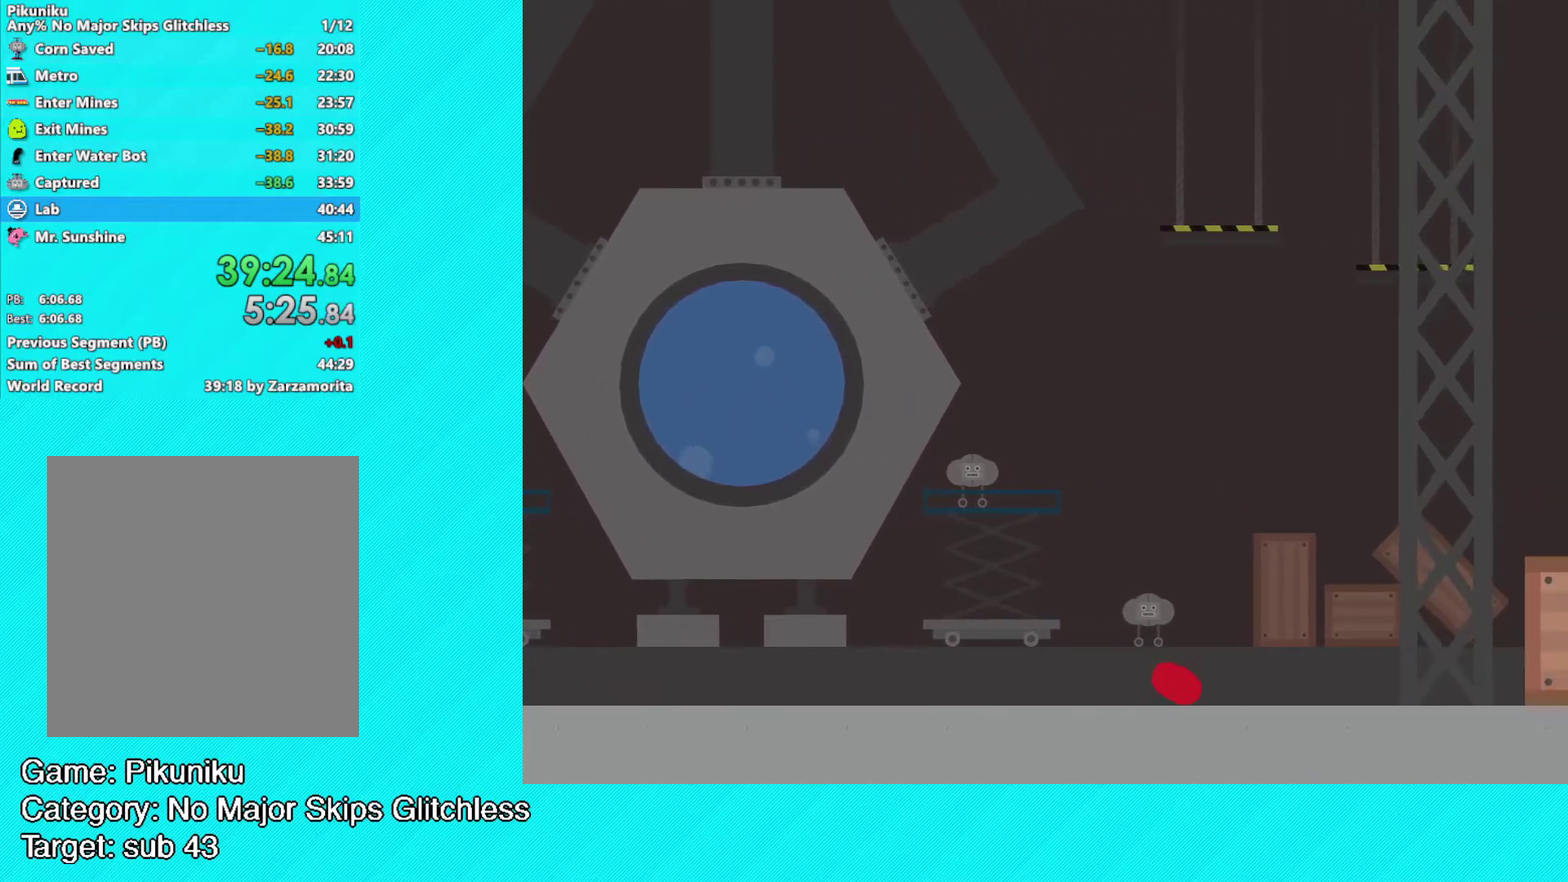
{"buttons": ["B"], "left_stick": "up-right", "events": []}
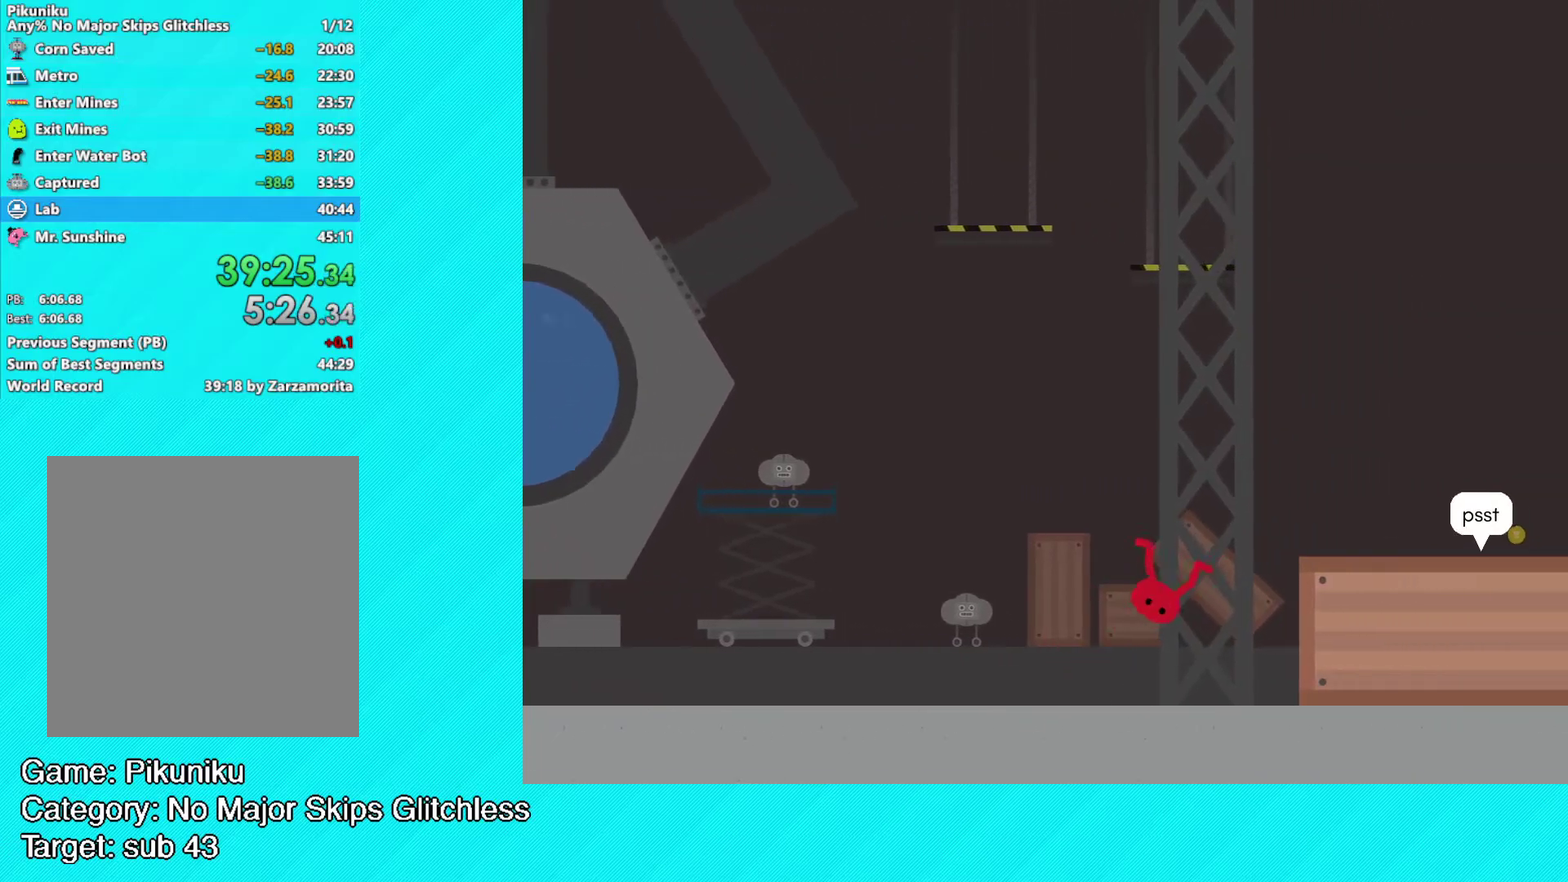
{"buttons": ["Y"], "left_stick": "center", "events": [[333, "Y", "down"], [350, "B", "up"], [417, "Y", "up"], [467, "Y", "down"], [467, "left_stick", "center"]]}
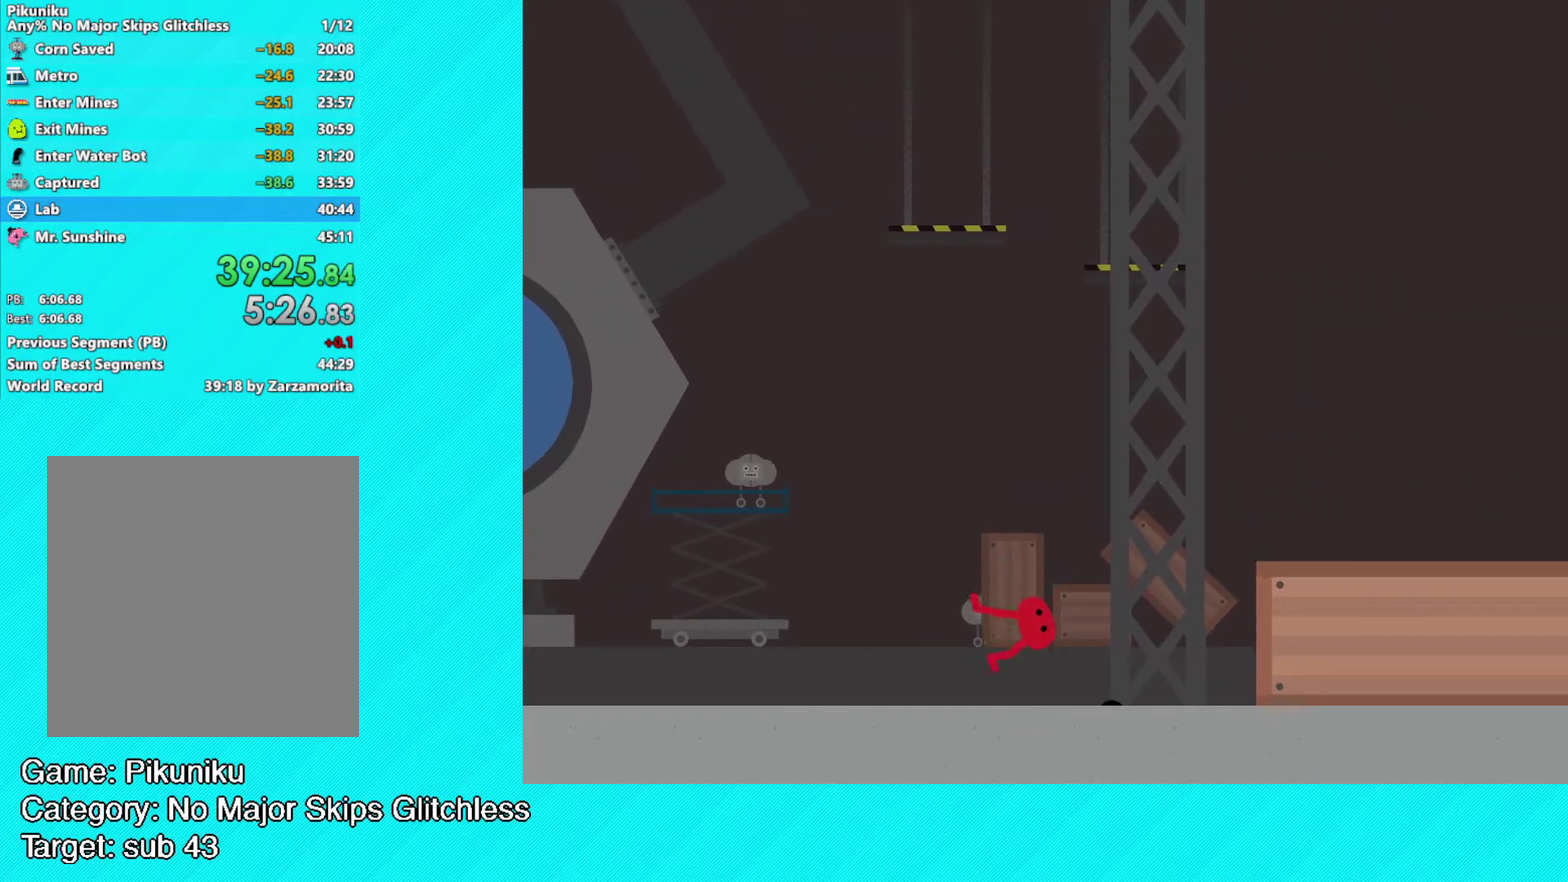
{"buttons": ["Y"], "left_stick": "center", "events": [[33, "Y", "up"], [100, "Y", "down"], [167, "Y", "up"], [217, "Y", "down"], [300, "Y", "up"], [350, "Y", "down"], [433, "Y", "up"], [500, "Y", "down"]]}
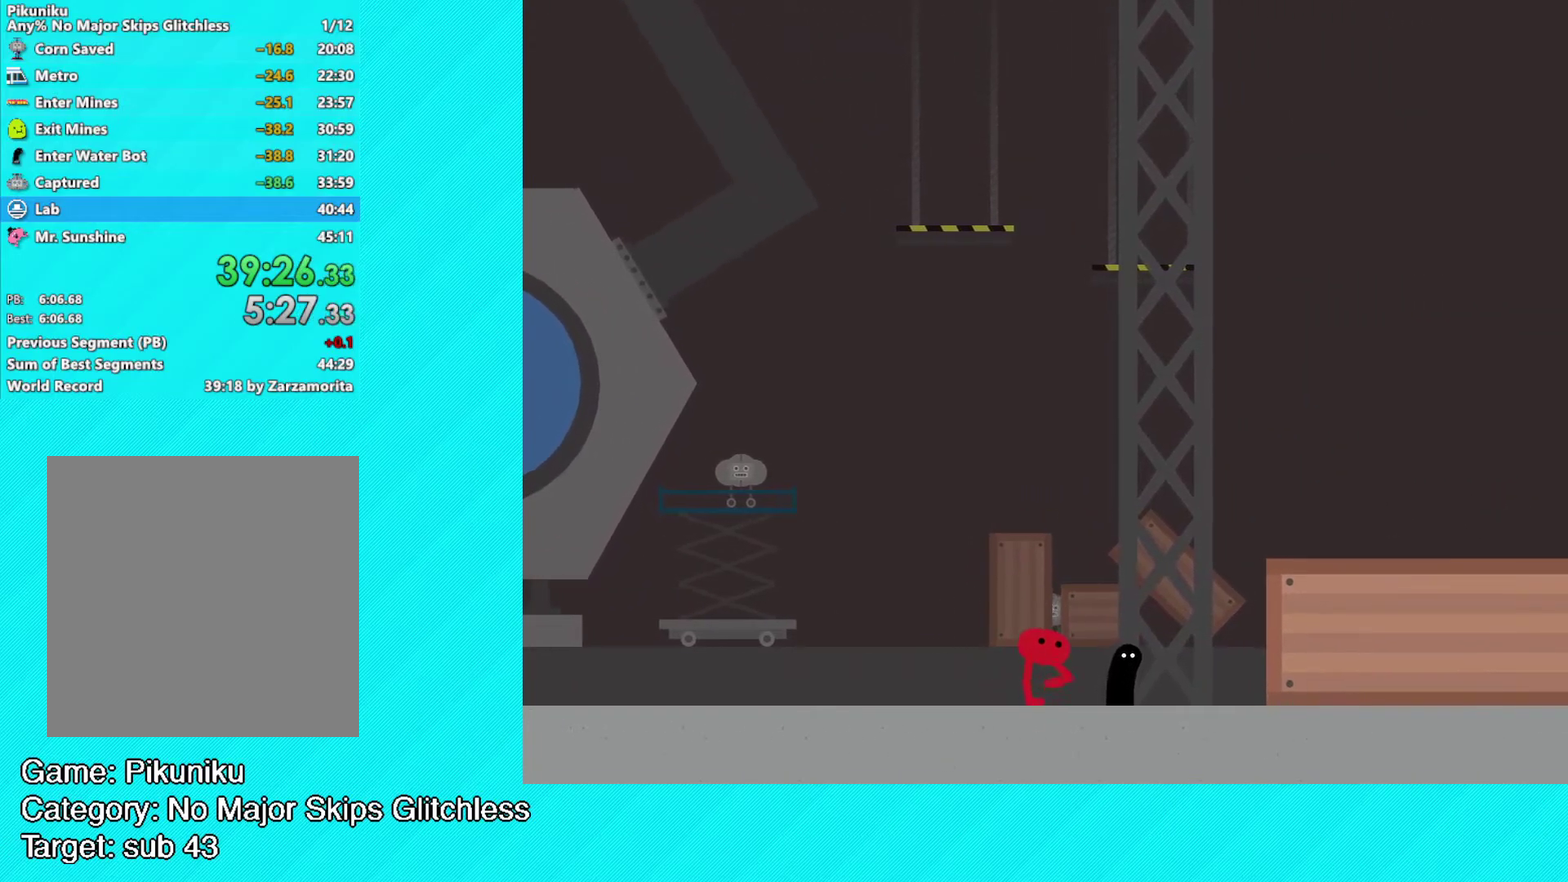
{"buttons": [], "left_stick": "center", "events": [[67, "Y", "up"], [117, "Y", "down"], [183, "Y", "up"], [233, "Y", "down"], [300, "Y", "up"], [383, "Y", "down"], [450, "Y", "up"]]}
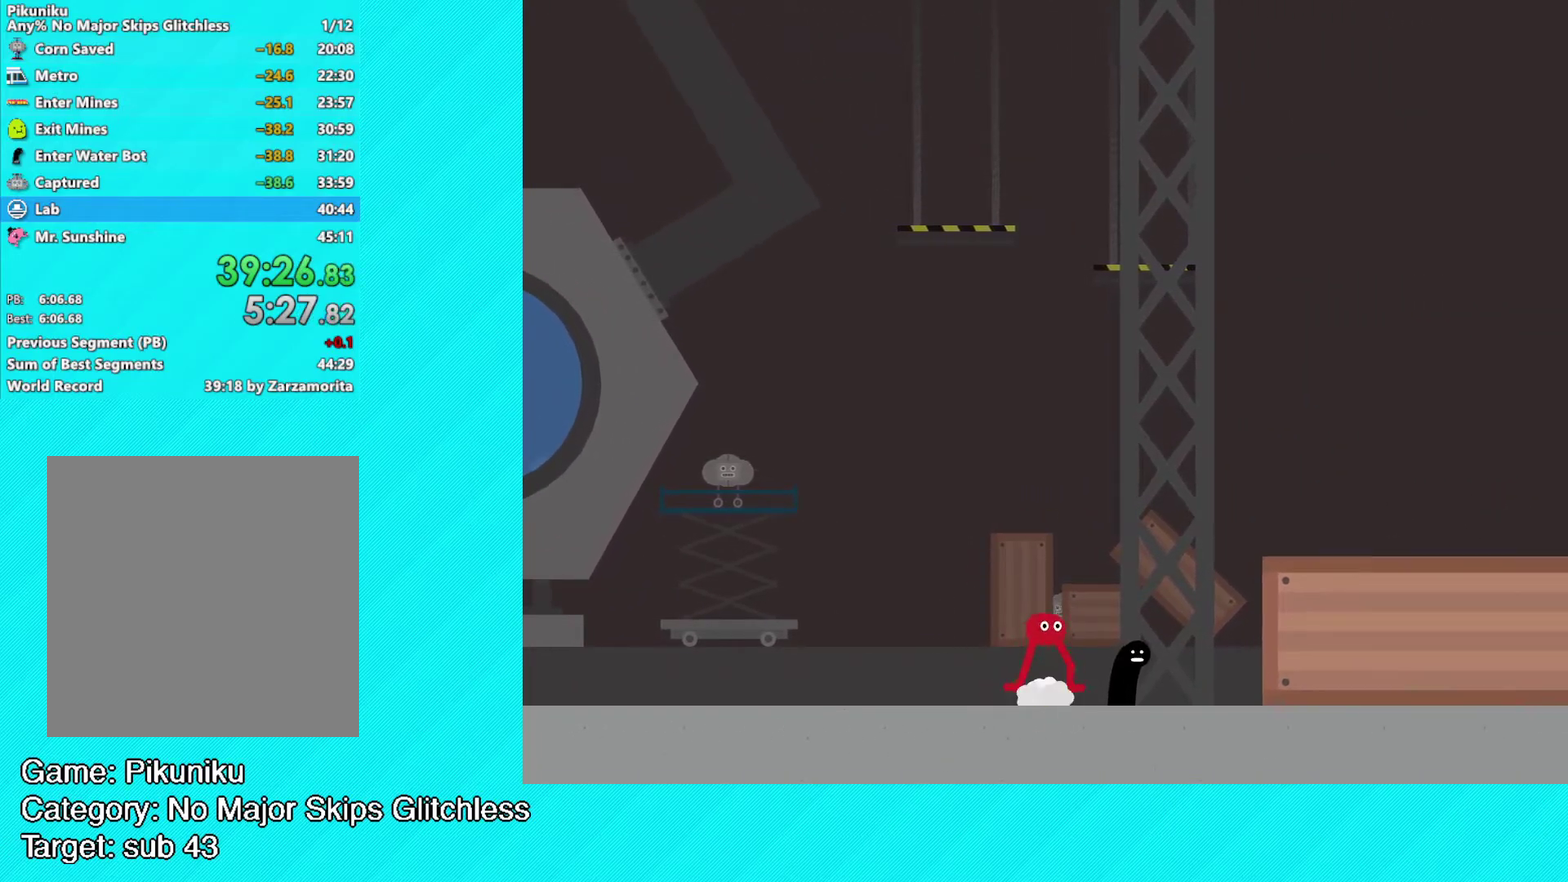
{"buttons": [], "left_stick": "center", "events": [[17, "Y", "down"], [67, "Y", "up"], [150, "Y", "down"], [217, "Y", "up"], [283, "Y", "down"], [350, "Y", "up"], [433, "Y", "down"], [483, "Y", "up"]]}
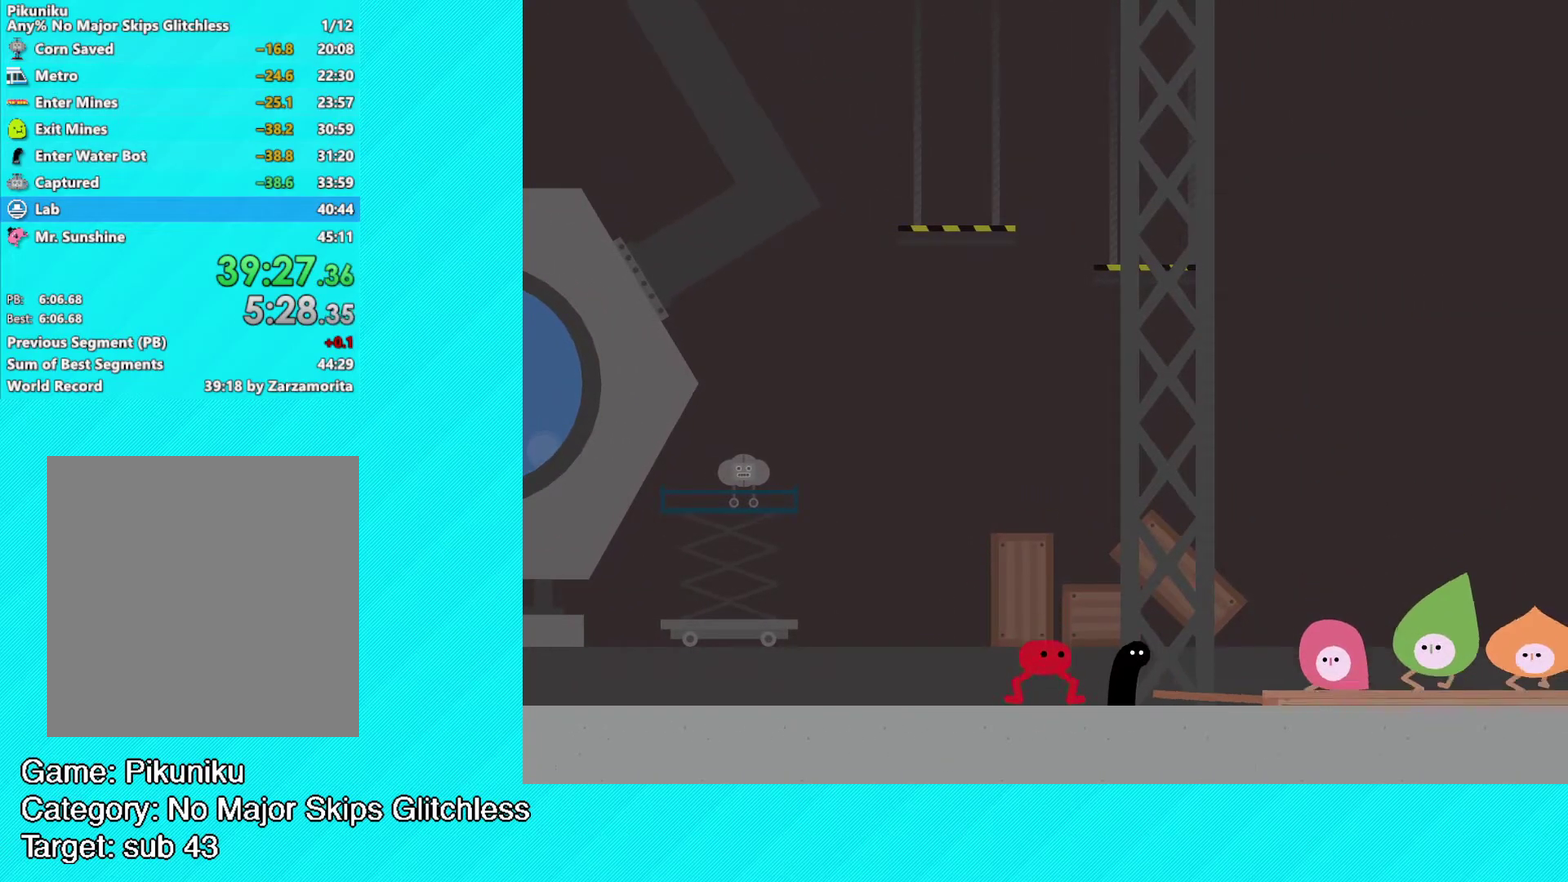
{"buttons": ["Y"], "left_stick": "center", "events": [[67, "Y", "down"], [133, "Y", "up"], [200, "Y", "down"], [267, "Y", "up"], [350, "Y", "down"], [417, "Y", "up"], [467, "Y", "down"]]}
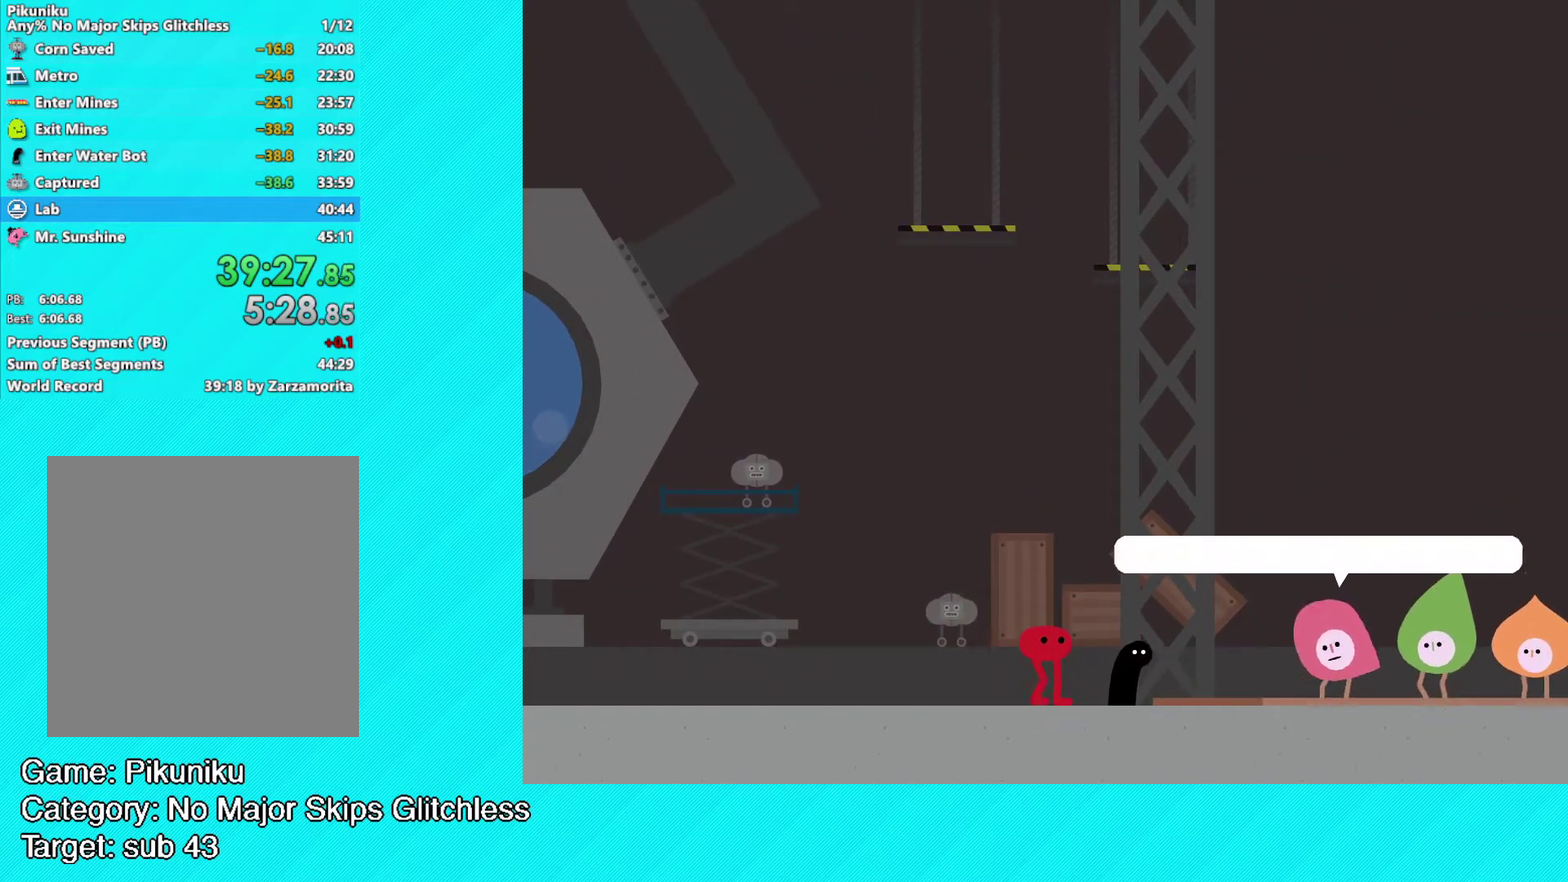
{"buttons": [], "left_stick": "center", "events": [[50, "Y", "up"], [117, "Y", "down"], [183, "Y", "up"], [250, "Y", "down"], [317, "Y", "up"], [383, "Y", "down"], [467, "Y", "up"]]}
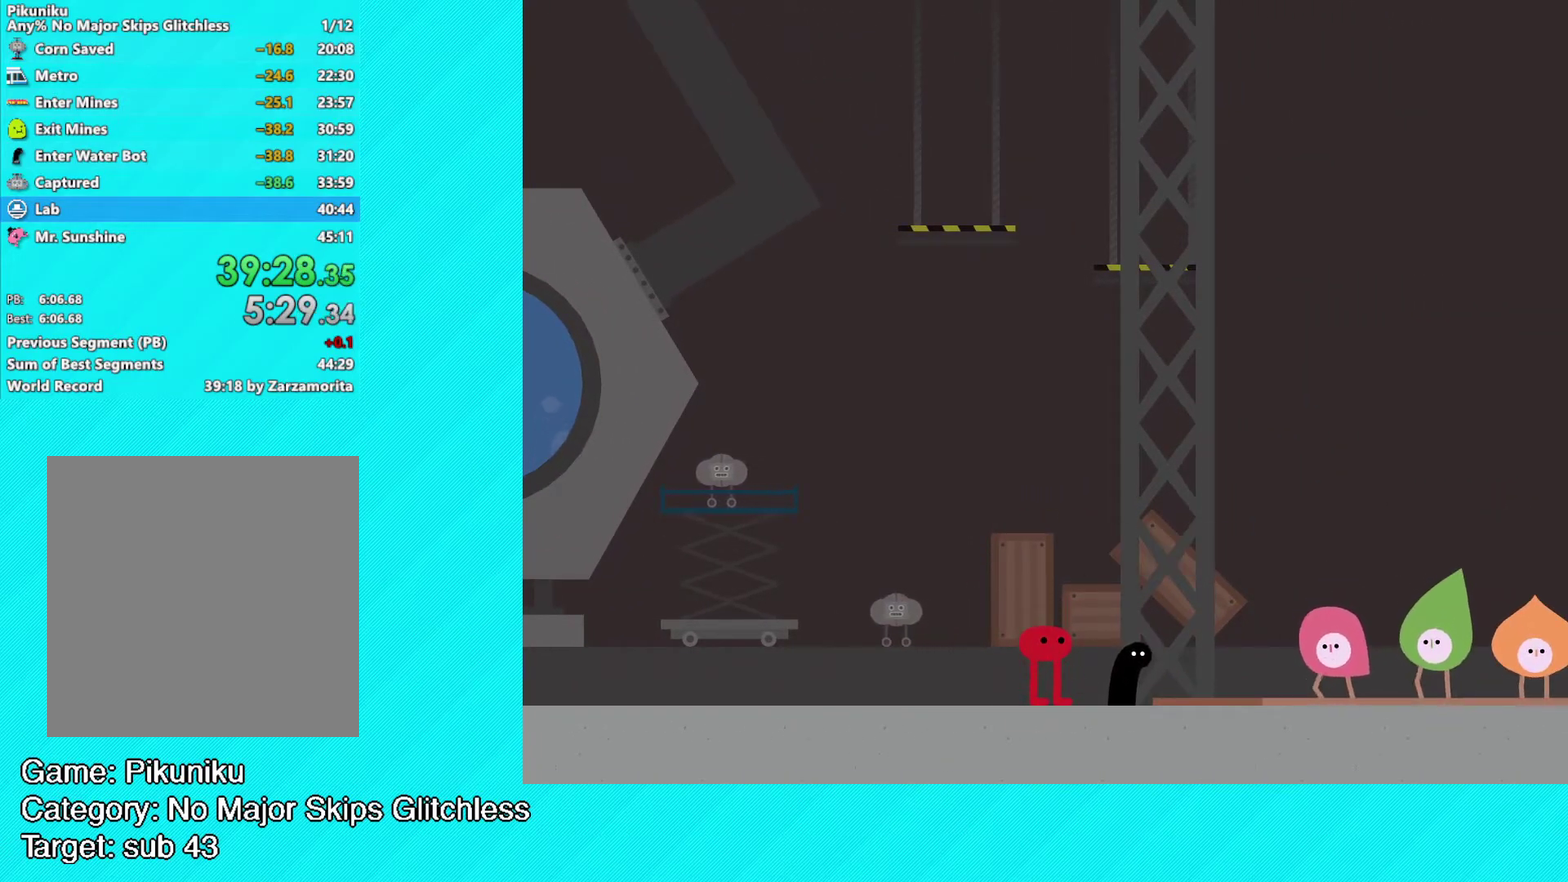
{"buttons": ["Y"], "left_stick": "up-right", "events": [[33, "Y", "down"], [100, "Y", "up"], [167, "Y", "down"], [250, "Y", "up"], [300, "Y", "down"], [367, "left_stick", "up-right"], [383, "Y", "up"], [450, "Y", "down"]]}
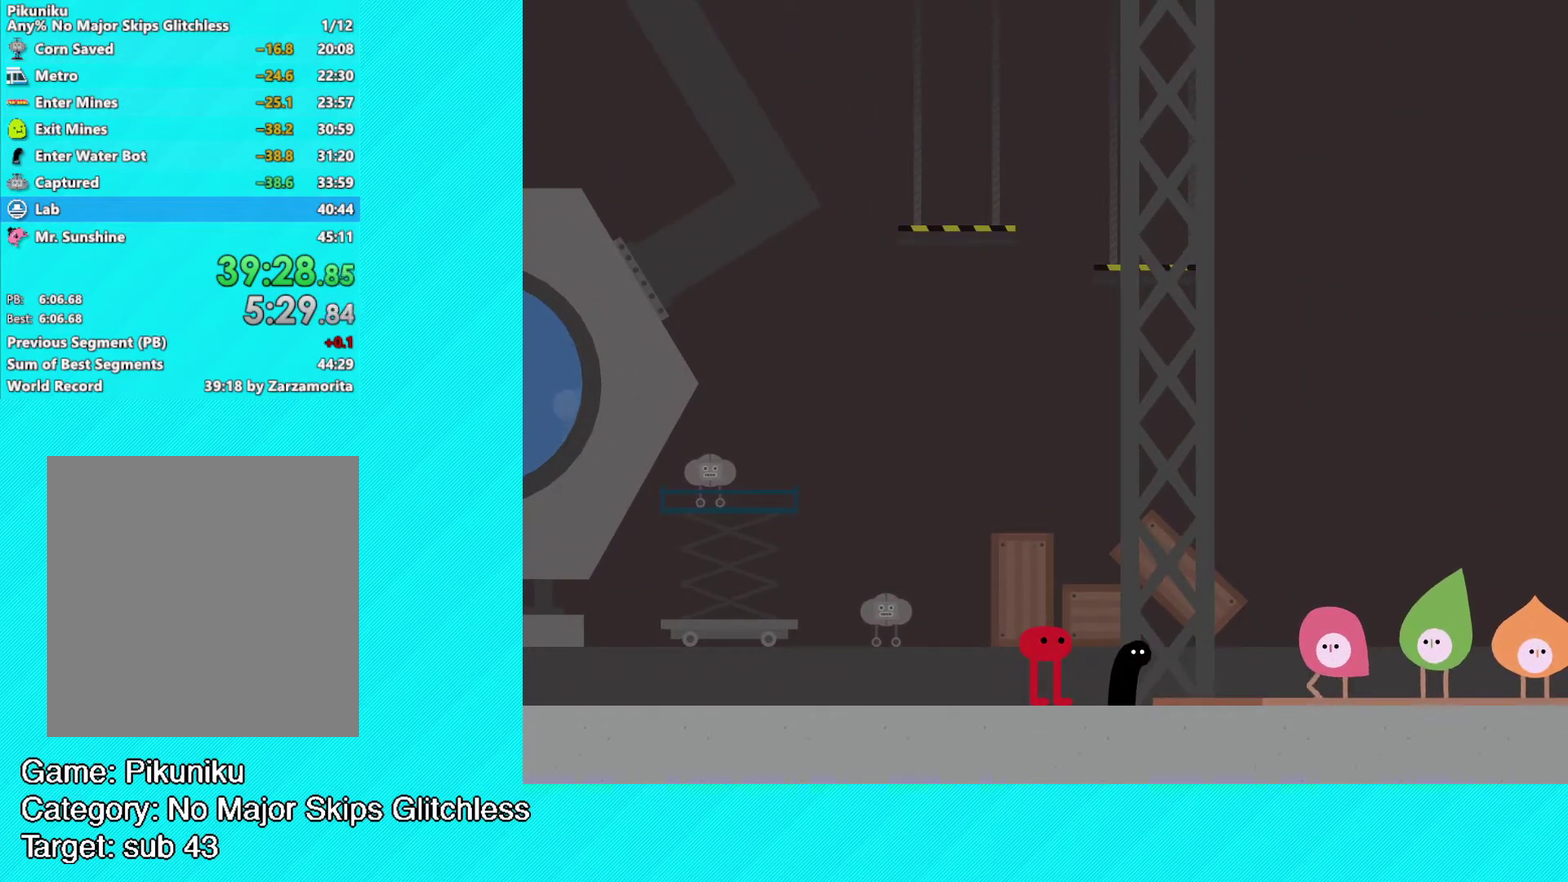
{"buttons": ["Y"], "left_stick": "up-right", "events": [[17, "Y", "up"], [100, "Y", "down"], [150, "left_stick", "center"], [167, "Y", "up"], [233, "Y", "down"], [283, "Y", "up"], [367, "Y", "down"], [417, "left_stick", "up-right"], [433, "Y", "up"], [500, "Y", "down"]]}
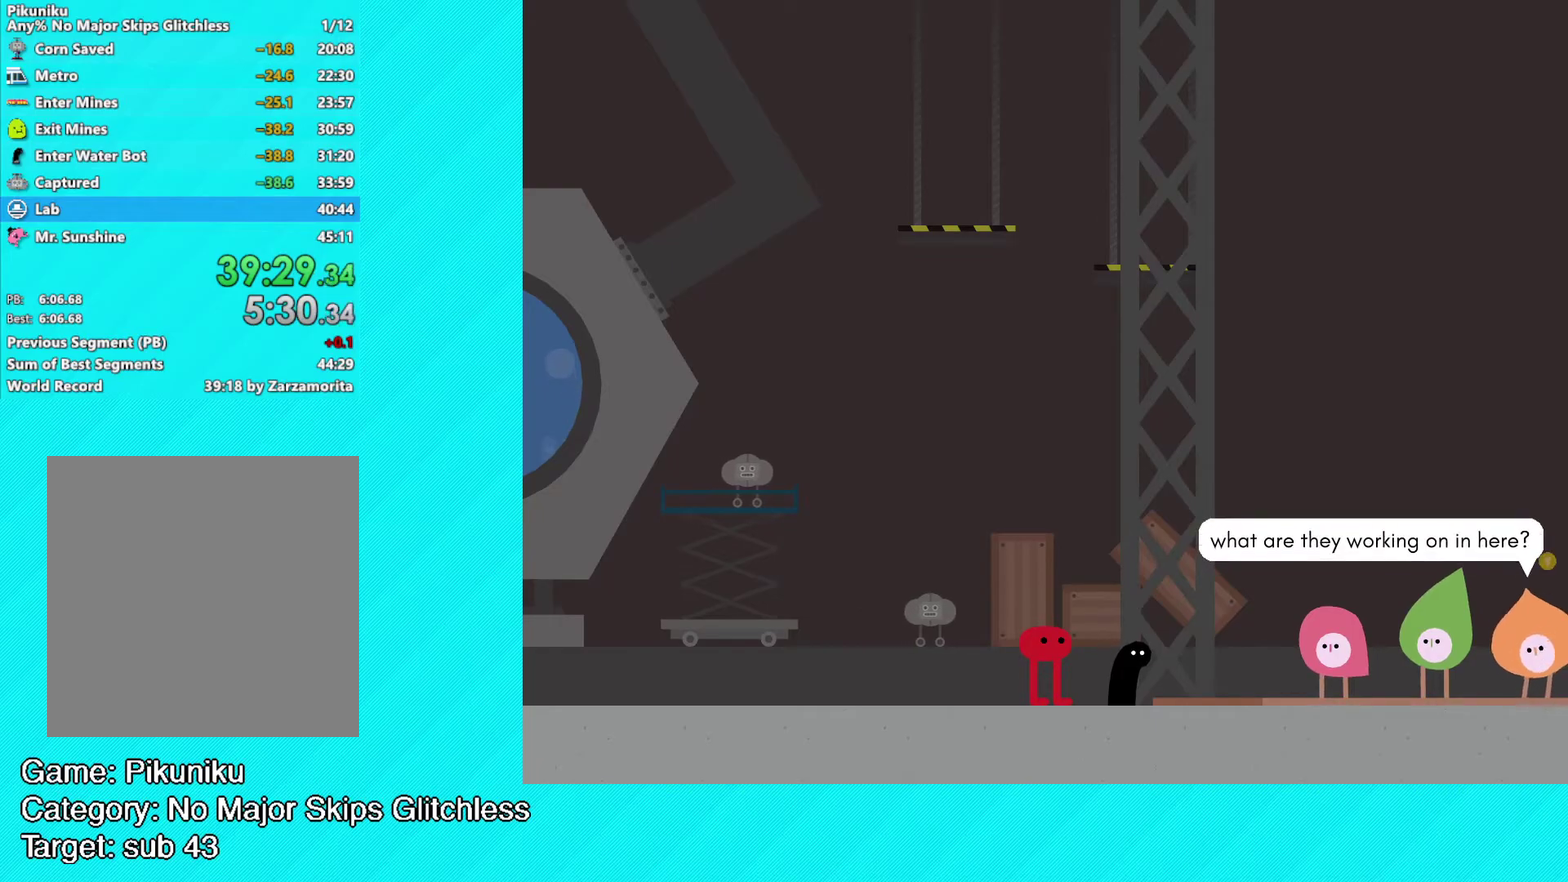
{"buttons": [], "left_stick": "up-right", "events": [[83, "Y", "up"], [150, "Y", "down"], [217, "Y", "up"], [300, "Y", "down"], [367, "Y", "up"], [417, "Y", "down"], [483, "Y", "up"]]}
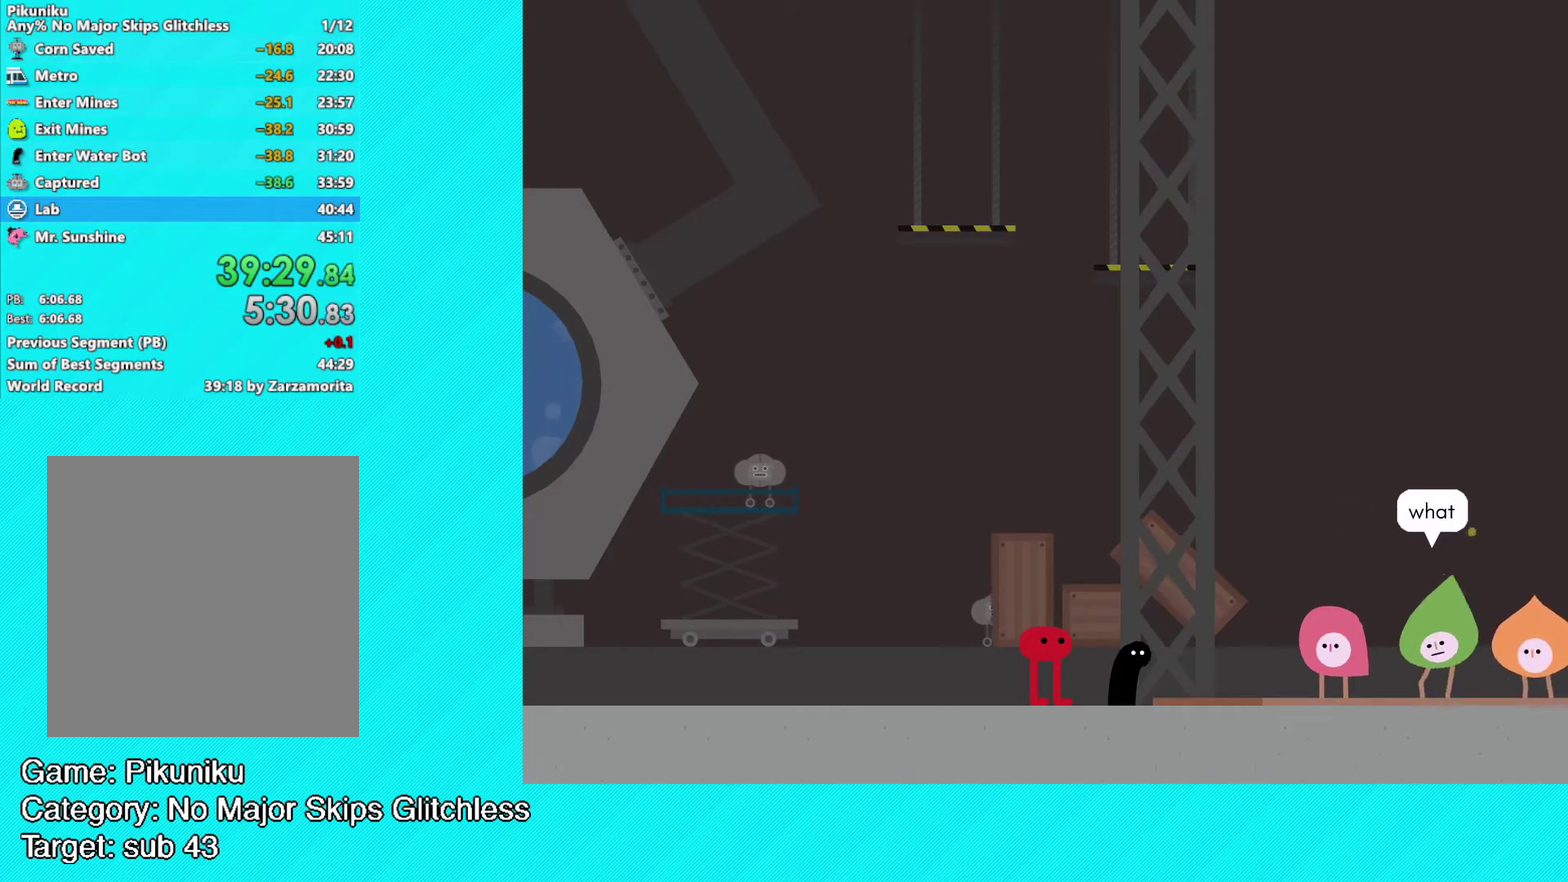
{"buttons": ["Y"], "left_stick": "up-right", "events": [[50, "Y", "down"], [133, "Y", "up"], [217, "Y", "down"], [300, "Y", "up"], [367, "Y", "down"], [450, "Y", "up"], [500, "Y", "down"]]}
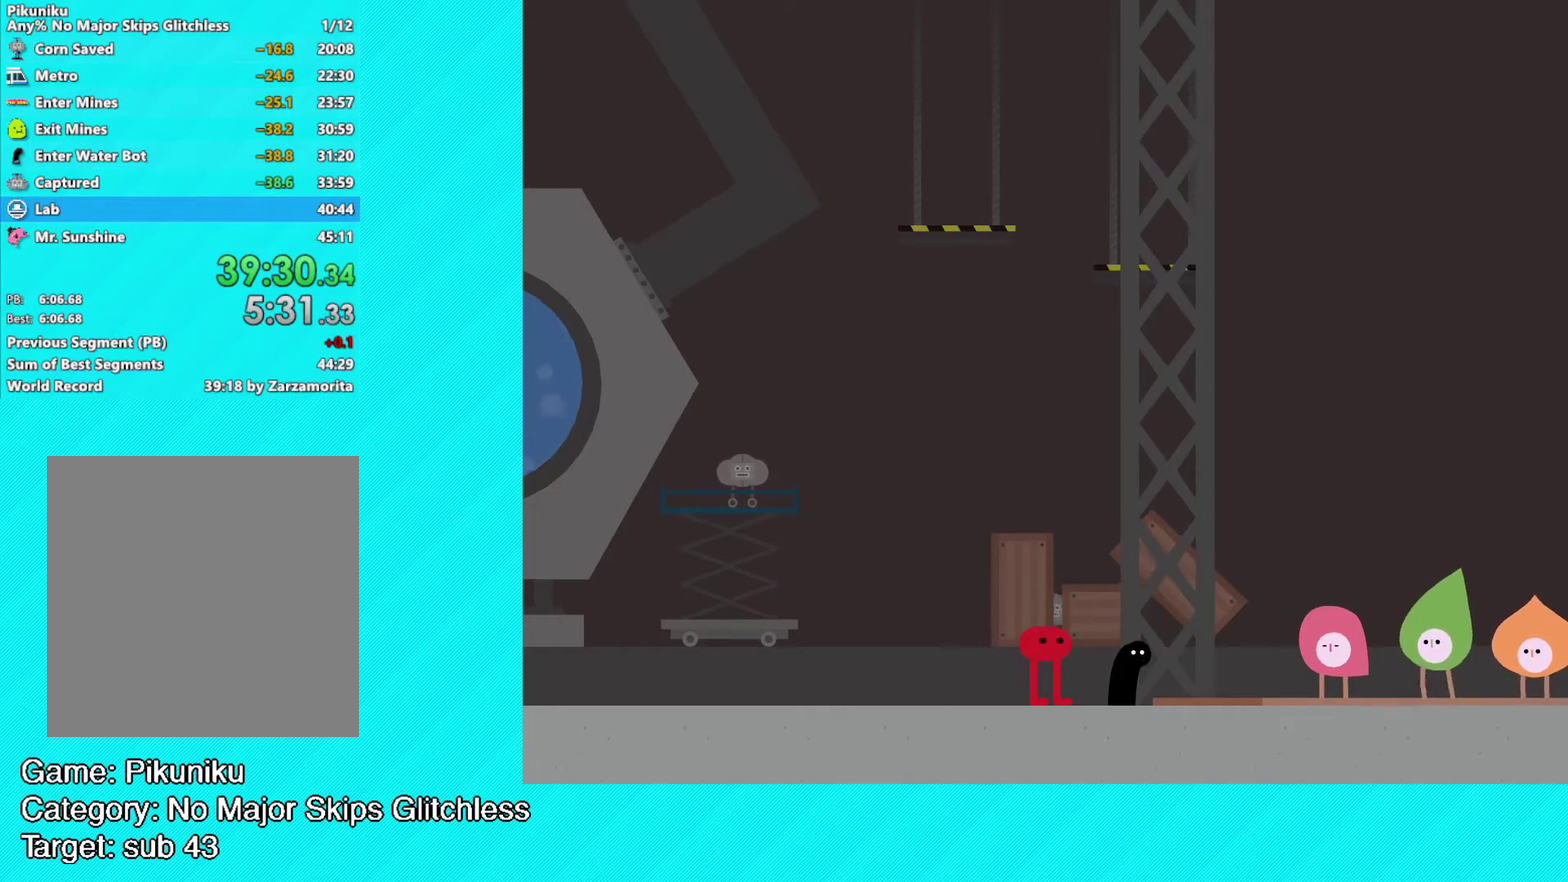
{"buttons": ["Y"], "left_stick": "up-right", "events": [[100, "Y", "up"], [167, "Y", "down"], [217, "Y", "up"], [450, "Y", "down"]]}
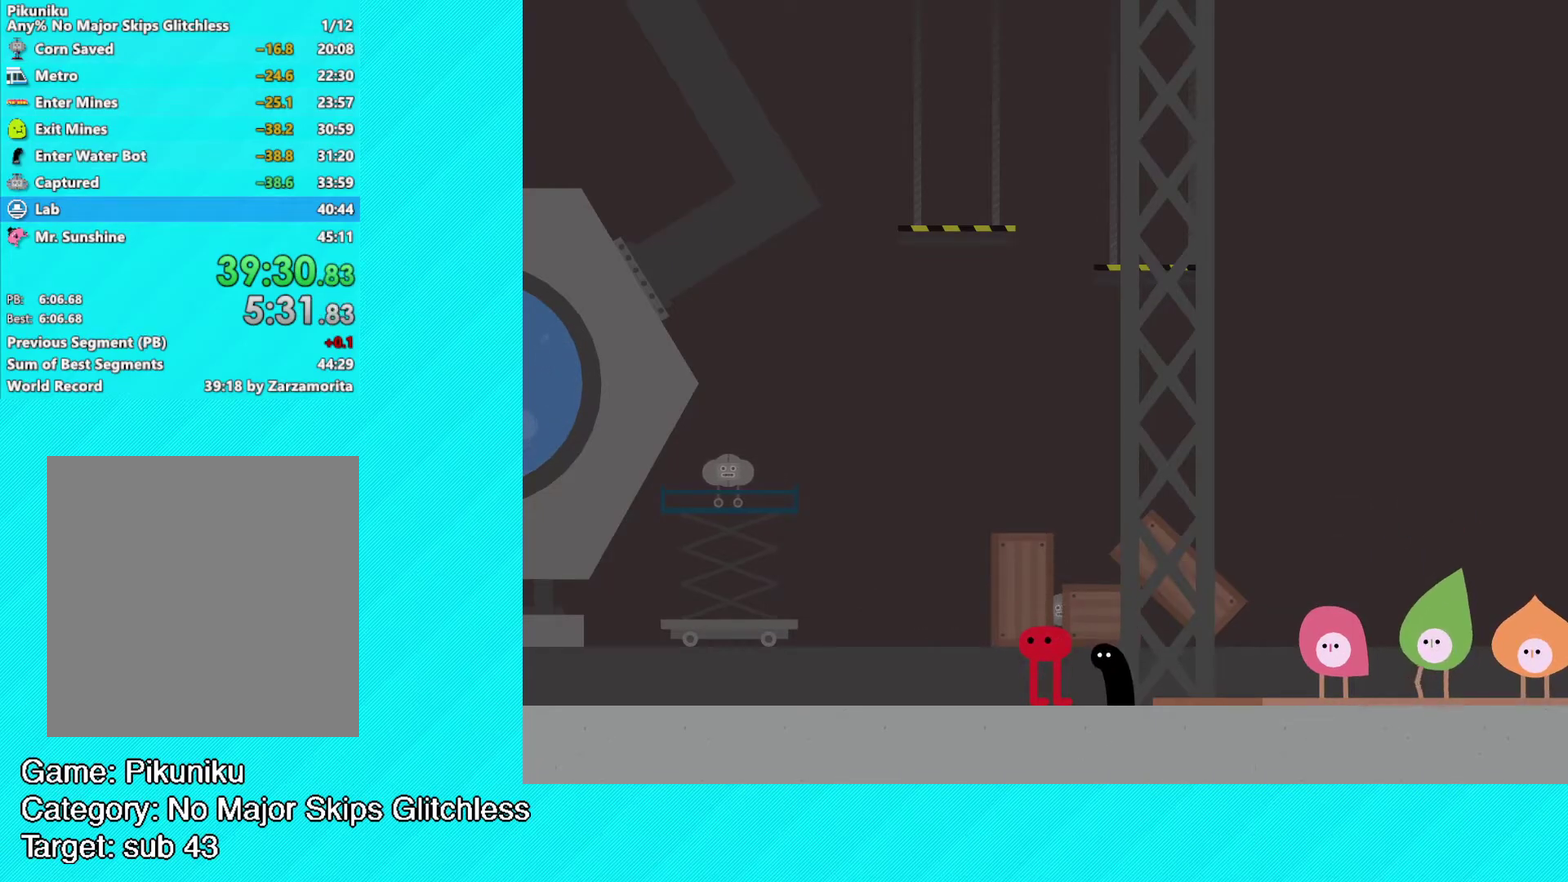
{"buttons": [], "left_stick": "up-right", "events": [[50, "Y", "up"], [117, "Y", "down"], [217, "Y", "up"], [283, "Y", "down"], [367, "Y", "up"], [417, "Y", "down"], [500, "Y", "up"]]}
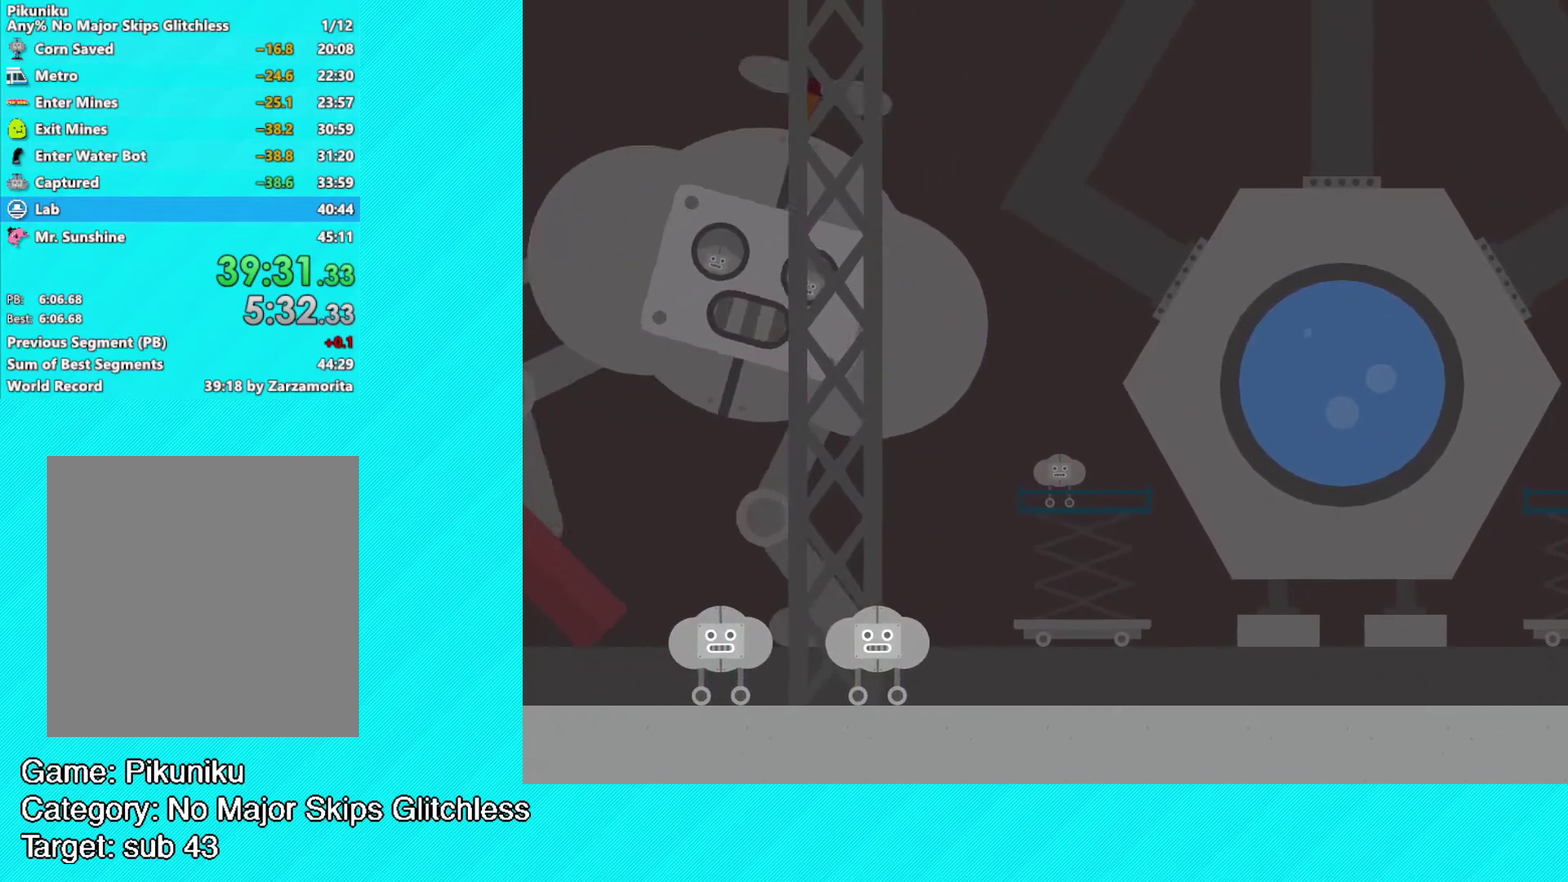
{"buttons": ["Y"], "left_stick": "up-right", "events": [[67, "Y", "down"], [117, "Y", "up"], [217, "Y", "down"], [283, "Y", "up"], [350, "Y", "down"], [417, "Y", "up"], [500, "Y", "down"]]}